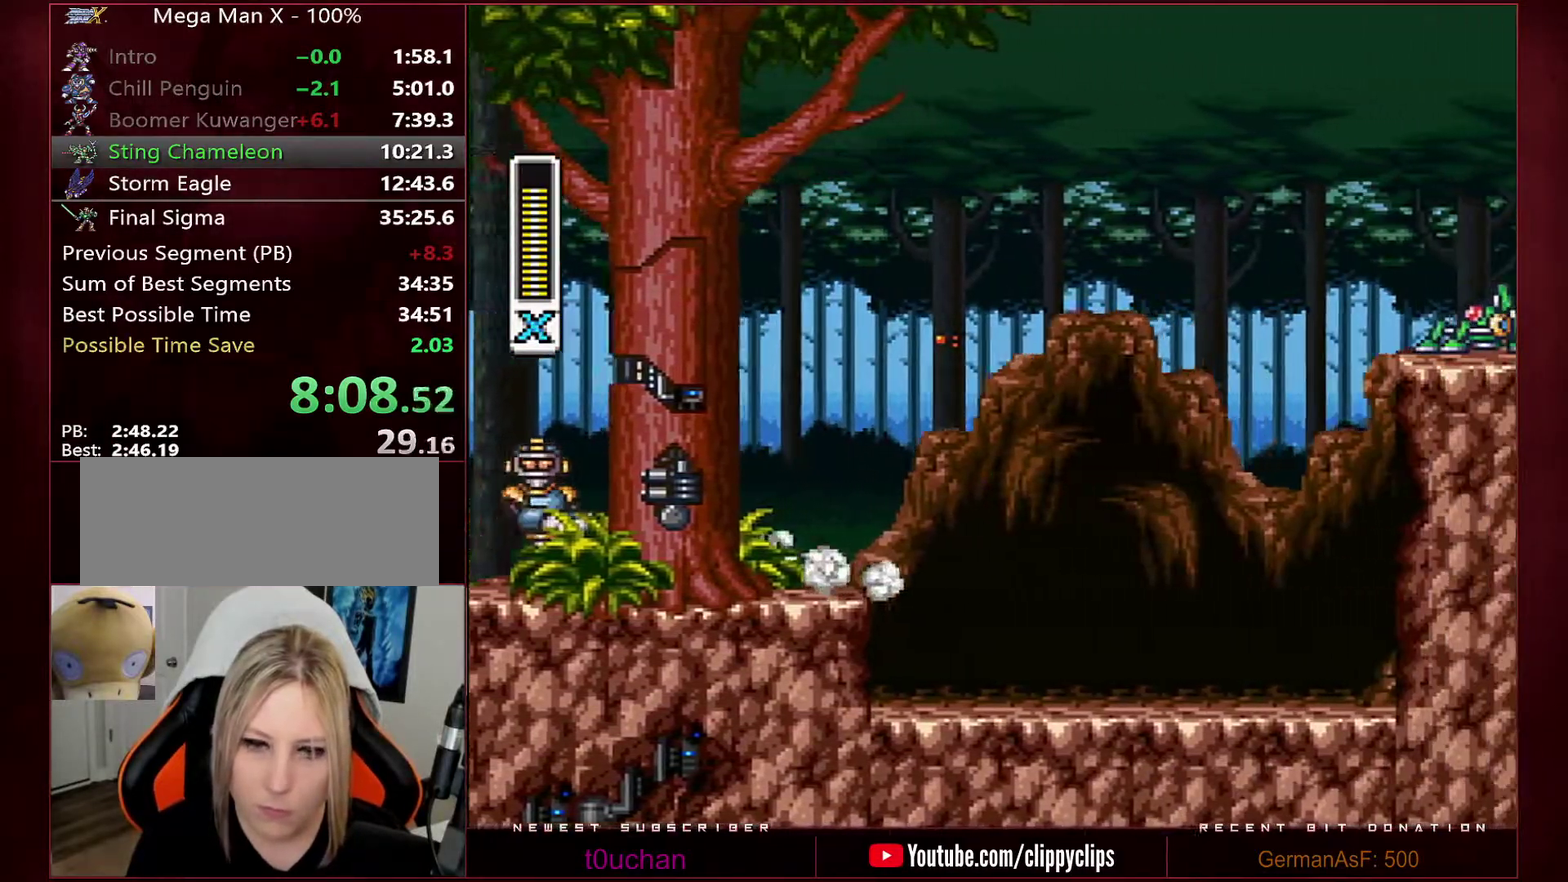
Gameplay with a controller (Nintendo layout); each line is a JSON object with the inputs held at the frame after it. "events" lists button and stick changes between this image and that frame as [ms after this image, input, new state], when the widget could be followed in between. Not read: L3 R3.
{"buttons": ["R1", "DPAD_RIGHT"], "events": [[167, "Y", "down"], [417, "R1", "up"], [433, "Y", "up"], [467, "B", "up"], [500, "R1", "down"]]}
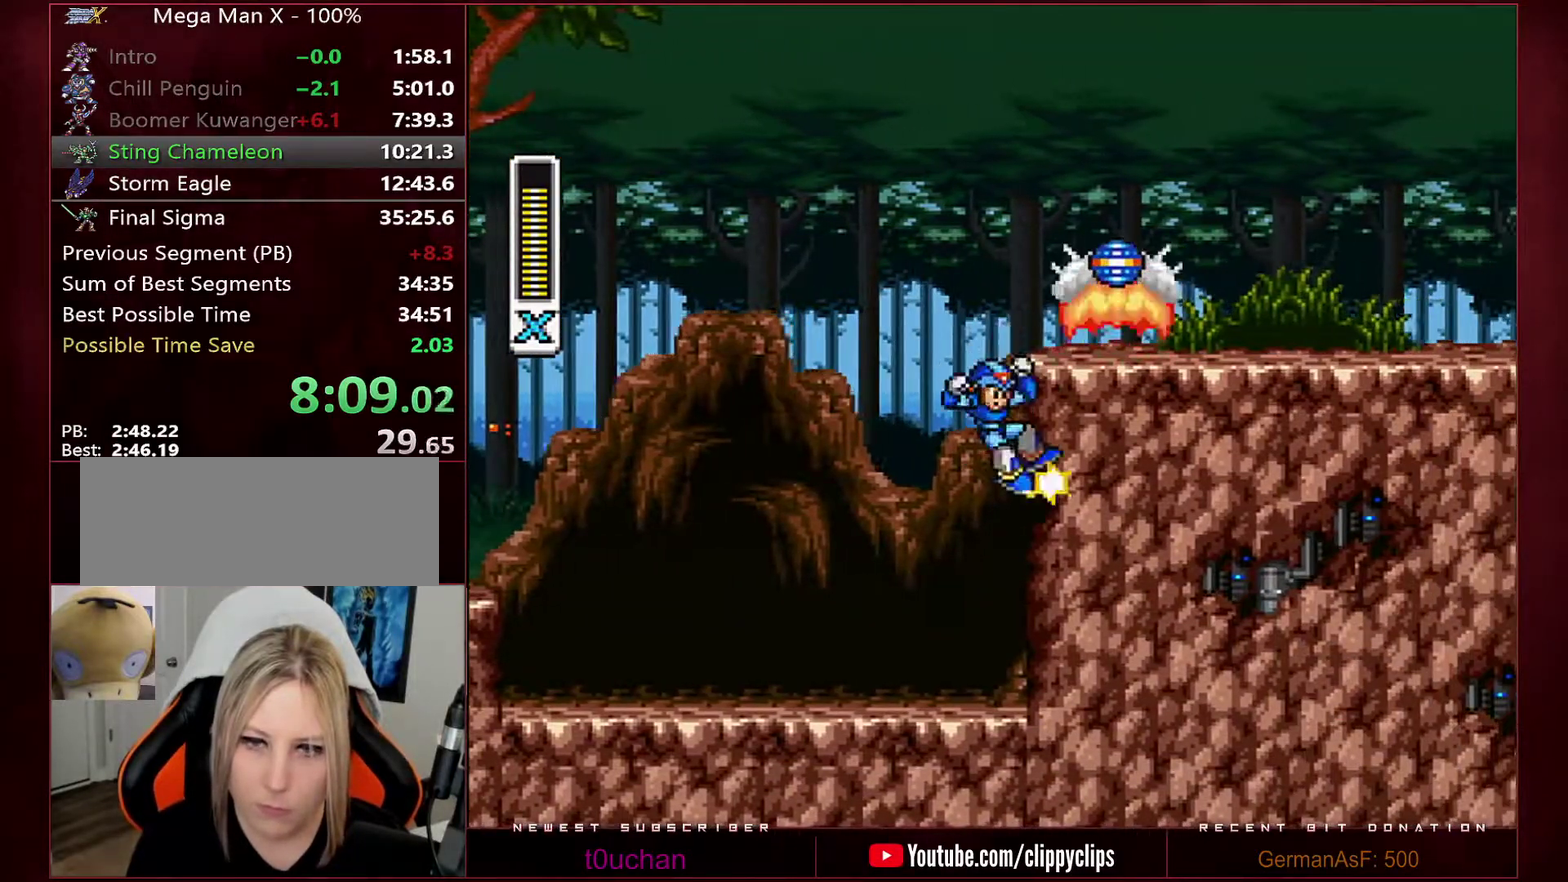
{"buttons": ["B", "R1", "DPAD_RIGHT"], "events": [[33, "B", "down"], [167, "X", "down"], [183, "Y", "down"], [283, "X", "up"], [283, "Y", "up"]]}
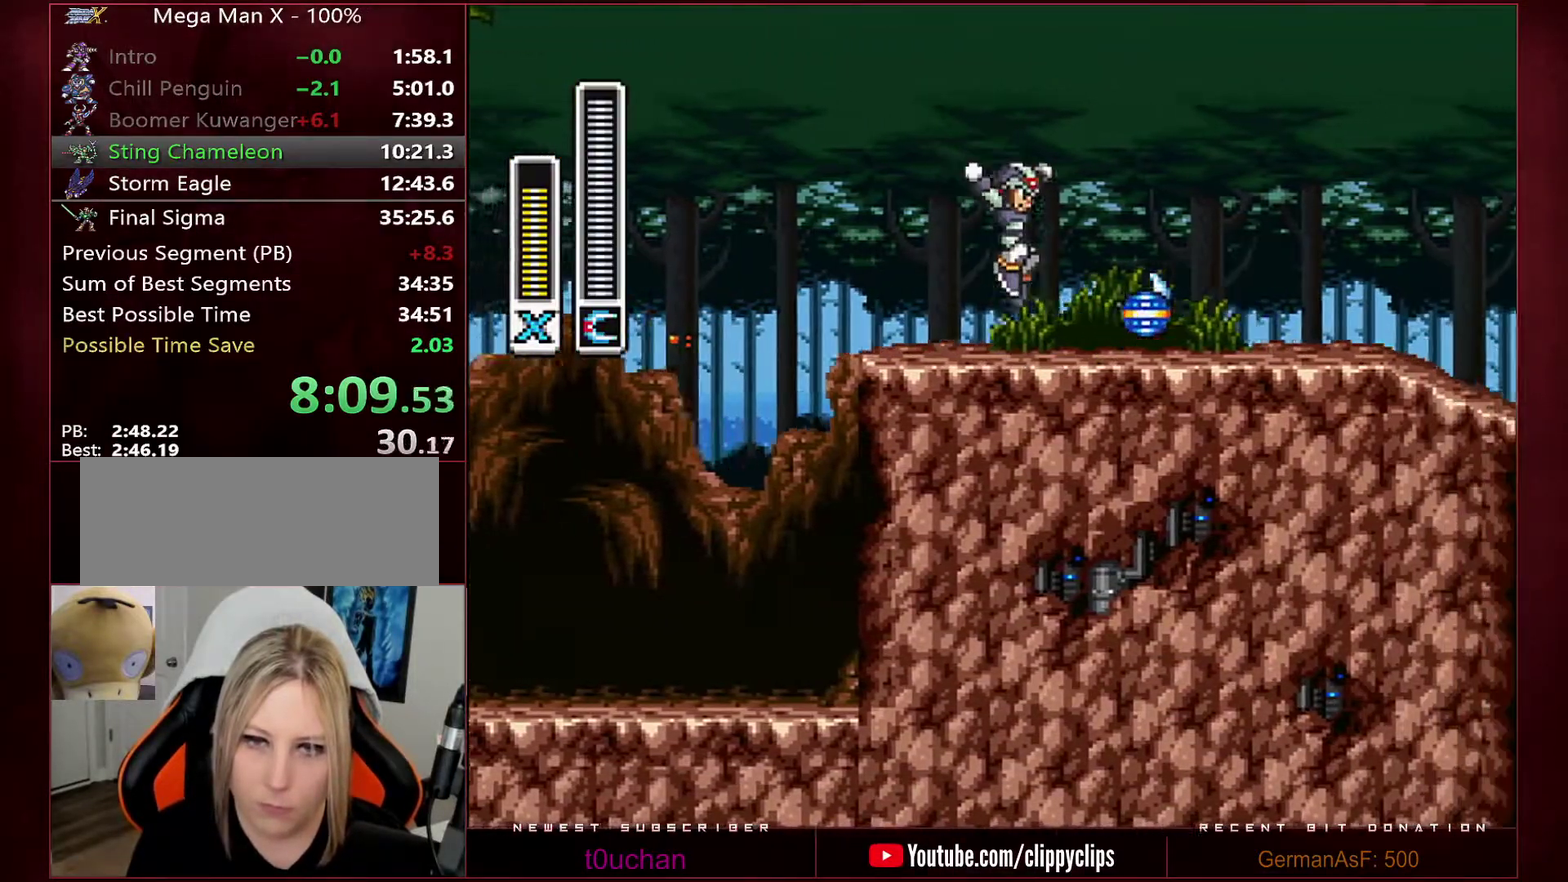
{"buttons": ["B", "R1", "DPAD_RIGHT"], "events": [[100, "R1", "up"], [133, "B", "up"], [250, "R1", "down"], [450, "B", "down"]]}
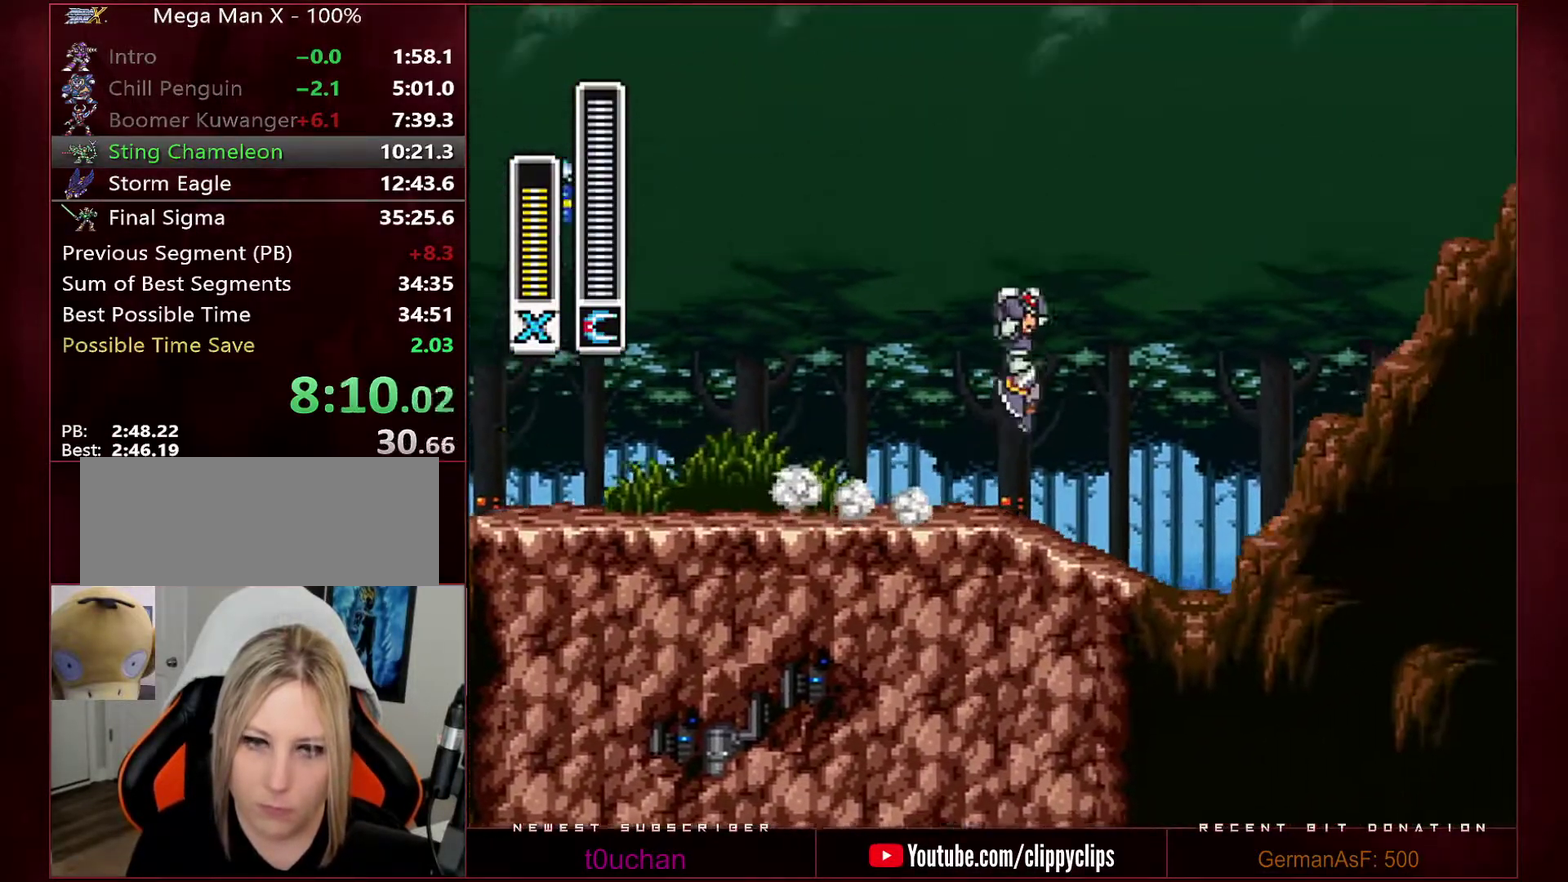
{"buttons": [], "events": [[133, "R1", "up"], [167, "B", "up"], [400, "DPAD_DOWN", "down"], [400, "DPAD_RIGHT", "up"], [450, "DPAD_DOWN", "up"]]}
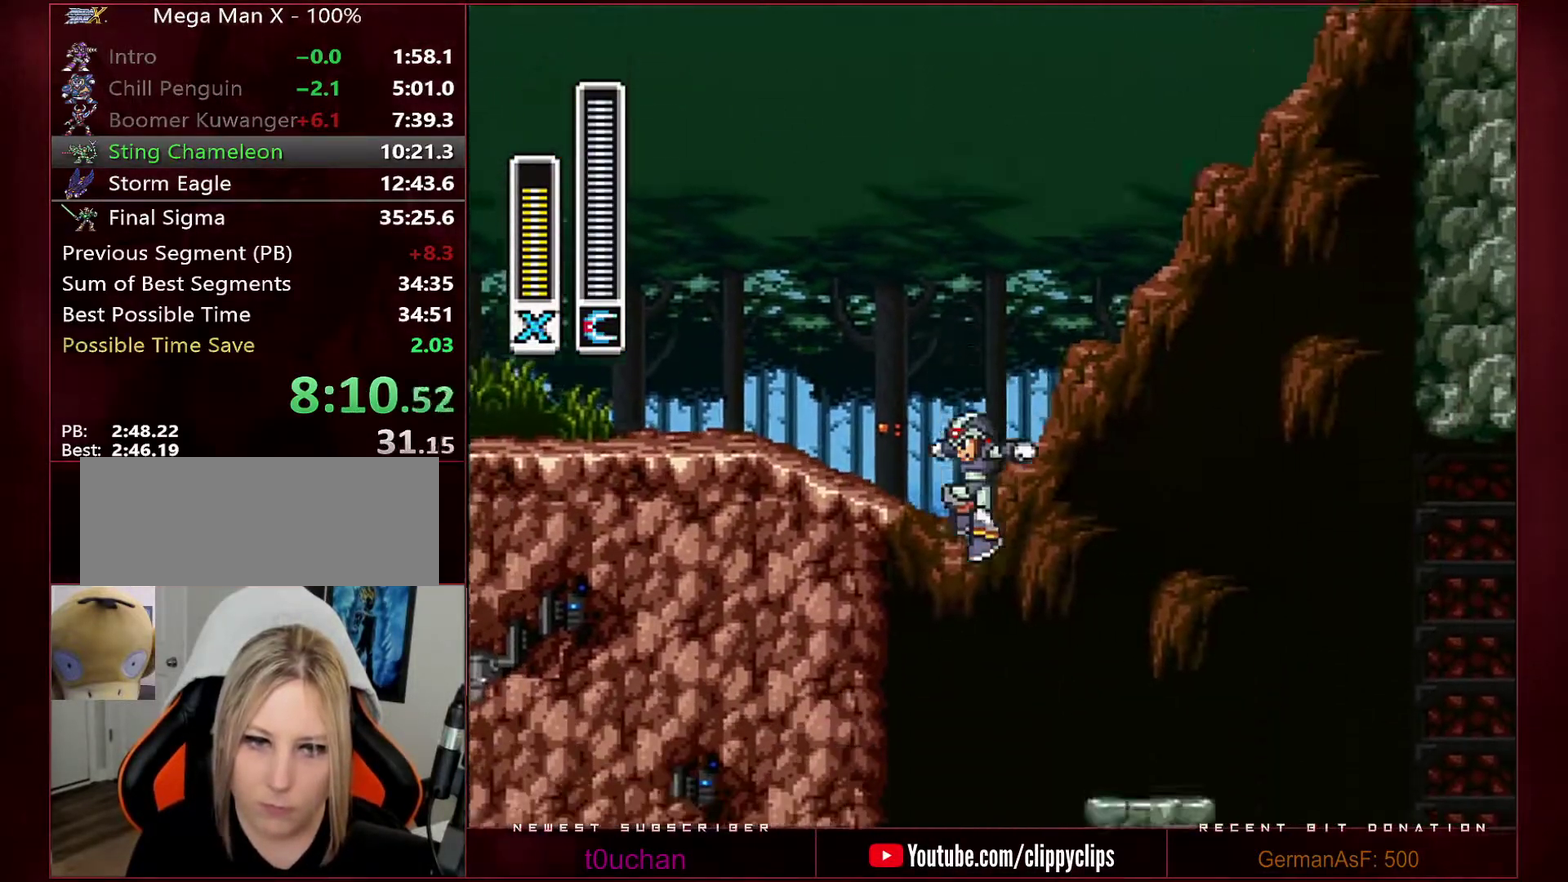
{"buttons": [], "events": []}
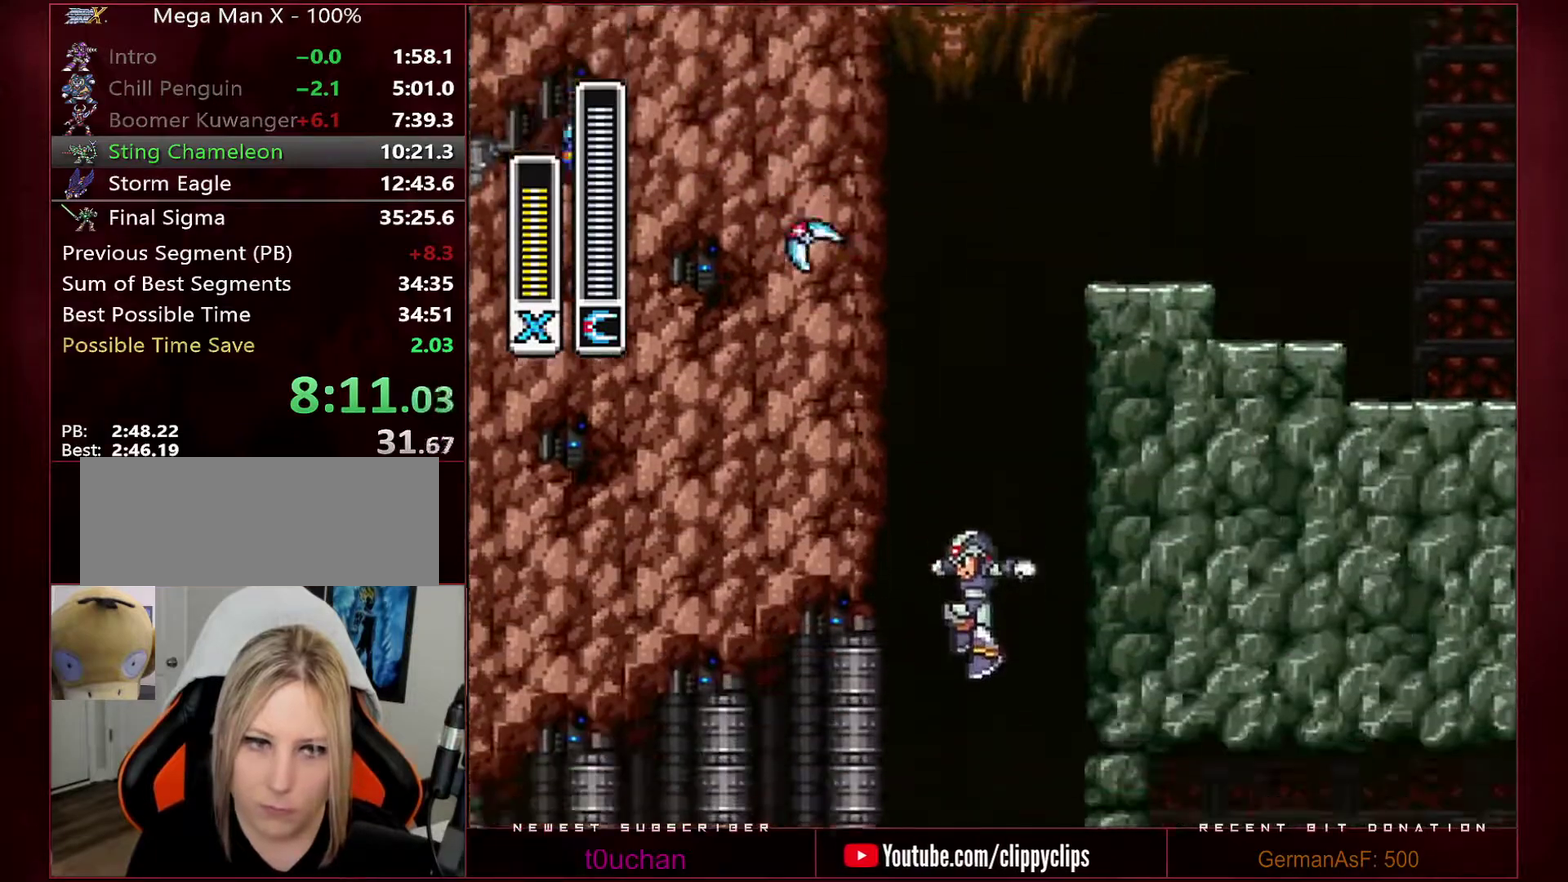
{"buttons": ["DPAD_RIGHT"], "events": [[250, "DPAD_RIGHT", "down"], [383, "B", "down"], [483, "B", "up"]]}
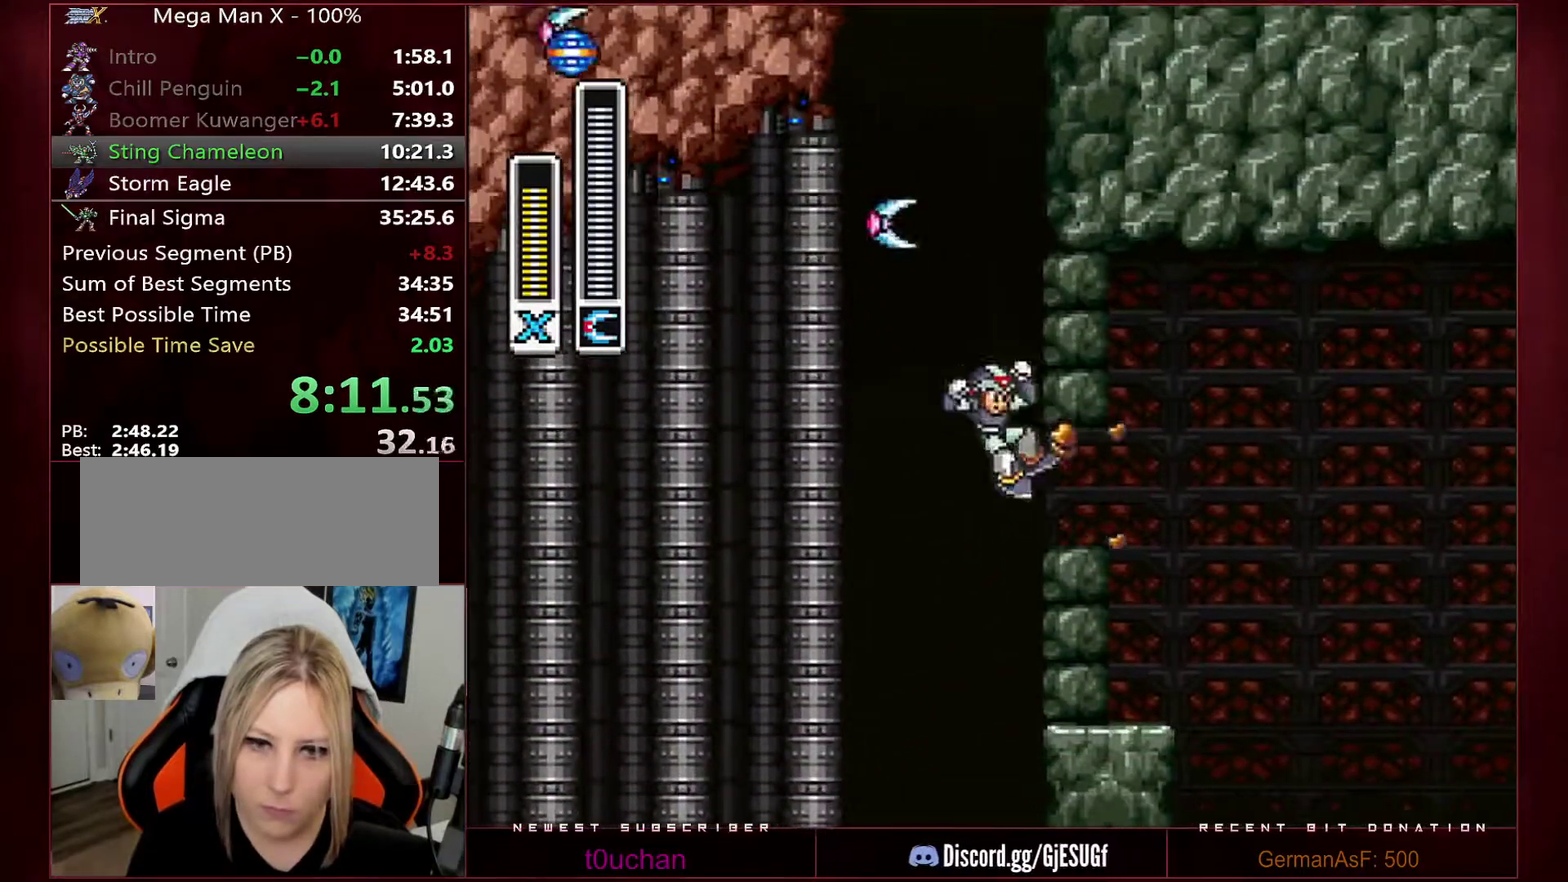
{"buttons": ["DPAD_RIGHT"], "events": [[33, "B", "down"], [133, "DPAD_RIGHT", "up"], [167, "DPAD_LEFT", "down"], [317, "Y", "down"], [350, "B", "up"], [383, "DPAD_LEFT", "up"], [383, "DPAD_RIGHT", "down"], [383, "Y", "up"]]}
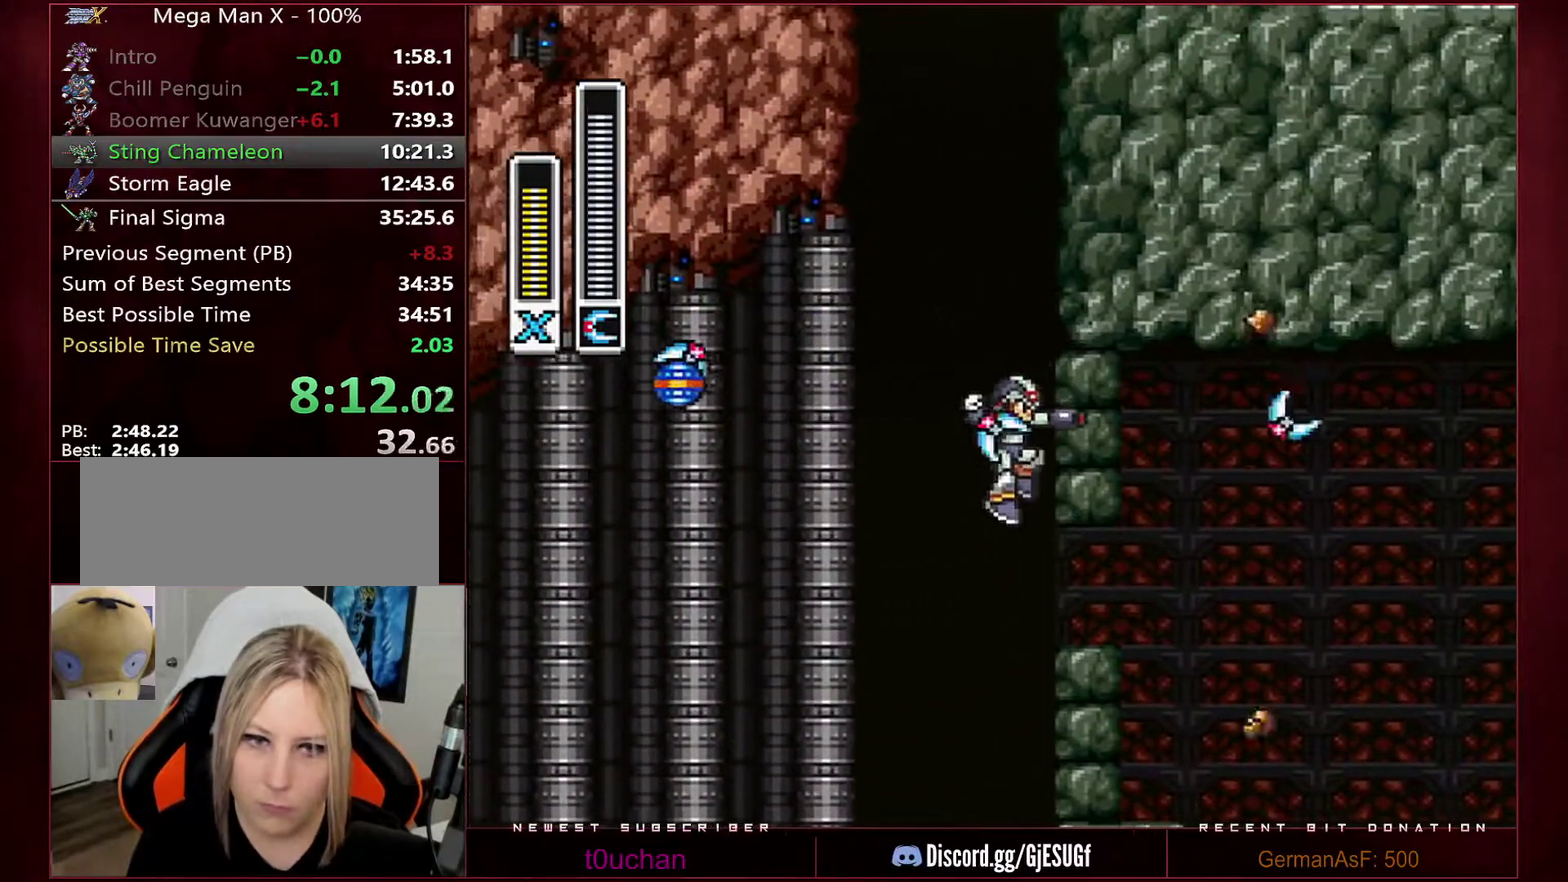
{"buttons": ["DPAD_RIGHT"], "events": []}
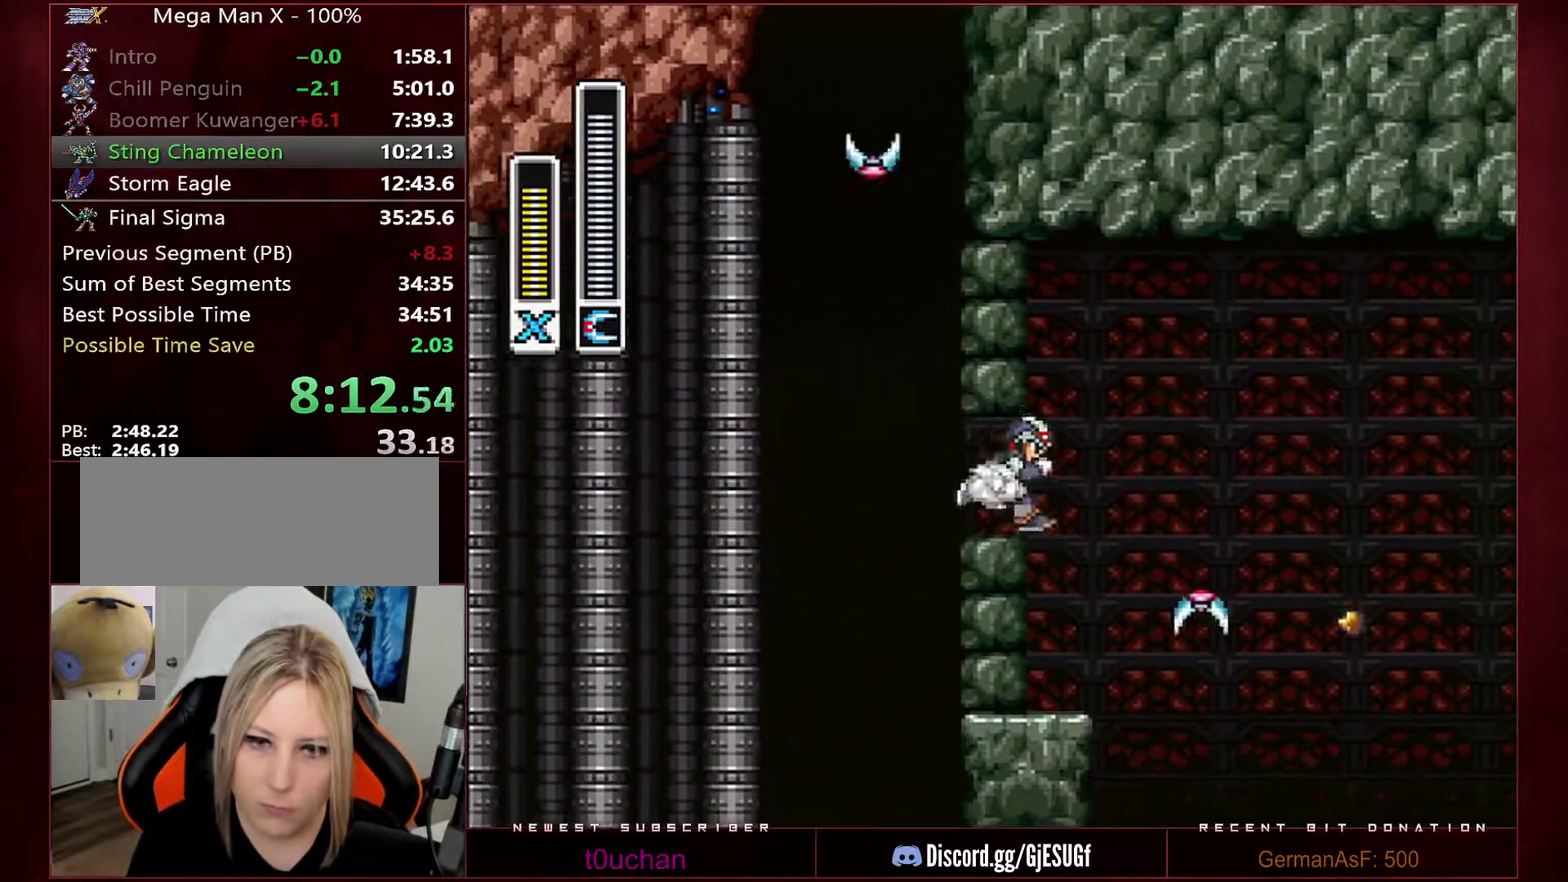
{"buttons": ["B", "R1", "DPAD_RIGHT"], "events": [[67, "DPAD_RIGHT", "up"], [200, "R1", "down"], [350, "R1", "up"], [500, "B", "down"], [500, "DPAD_RIGHT", "down"], [500, "R1", "down"]]}
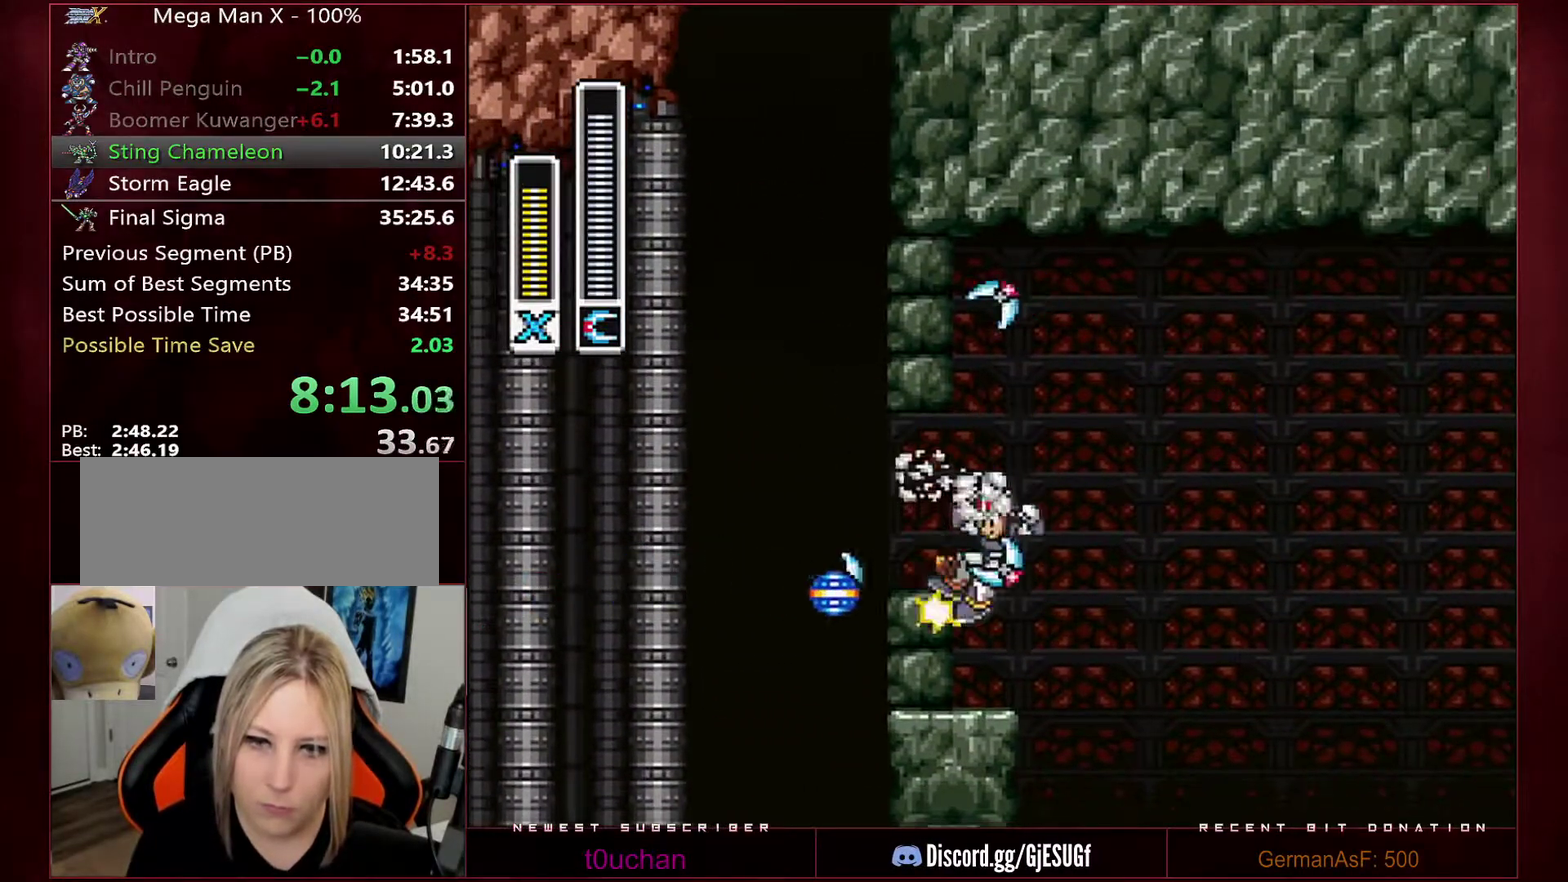
{"buttons": [], "events": [[467, "B", "up"], [467, "R1", "up"], [500, "DPAD_RIGHT", "up"]]}
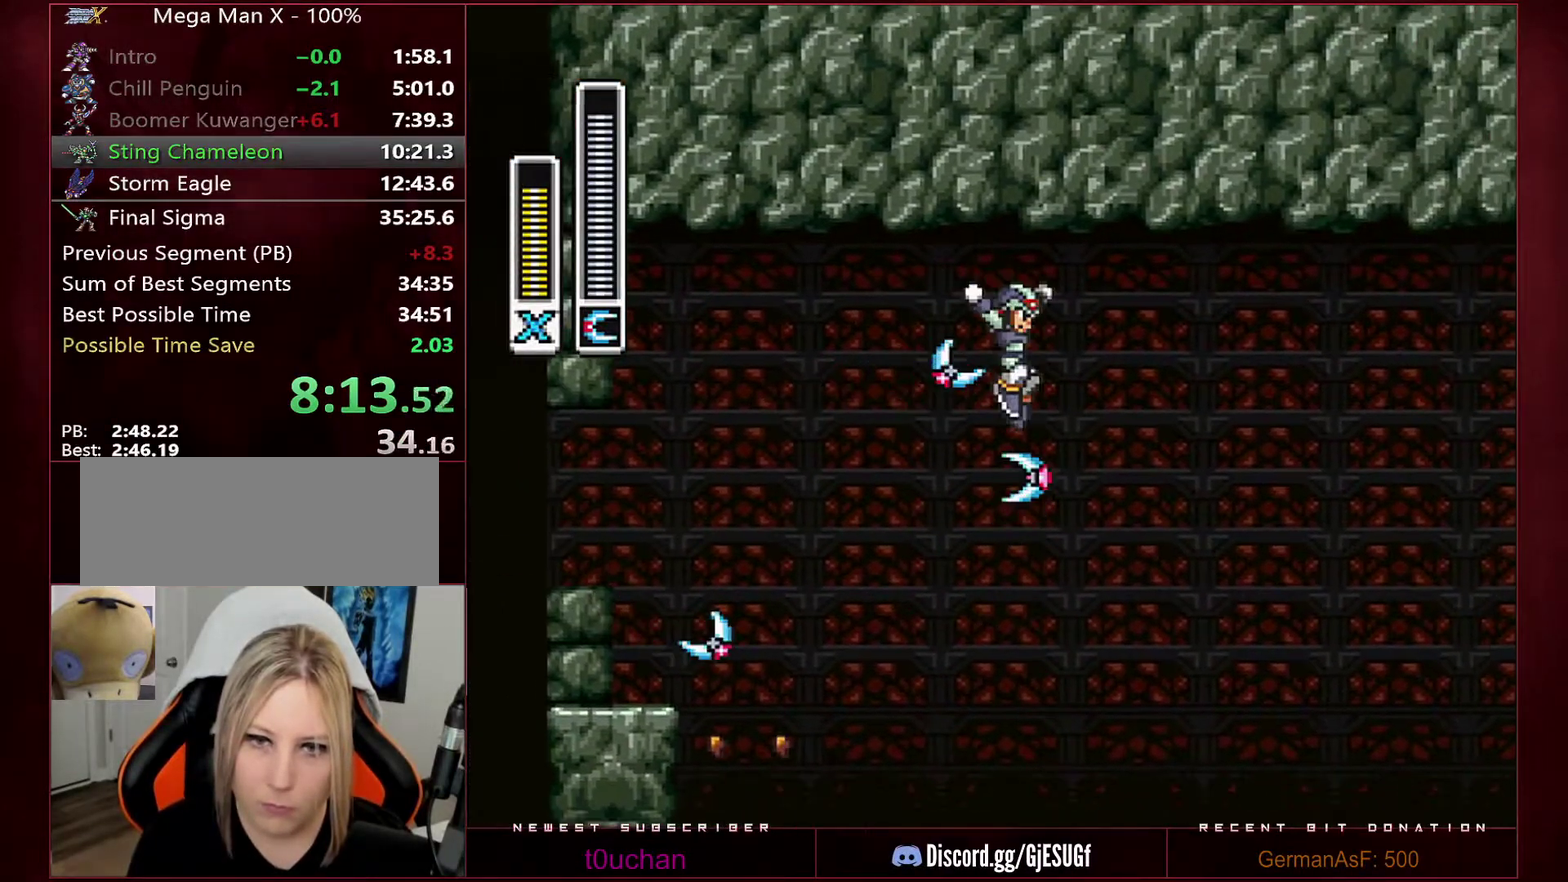
{"buttons": ["DPAD_RIGHT"], "events": [[133, "DPAD_RIGHT", "down"]]}
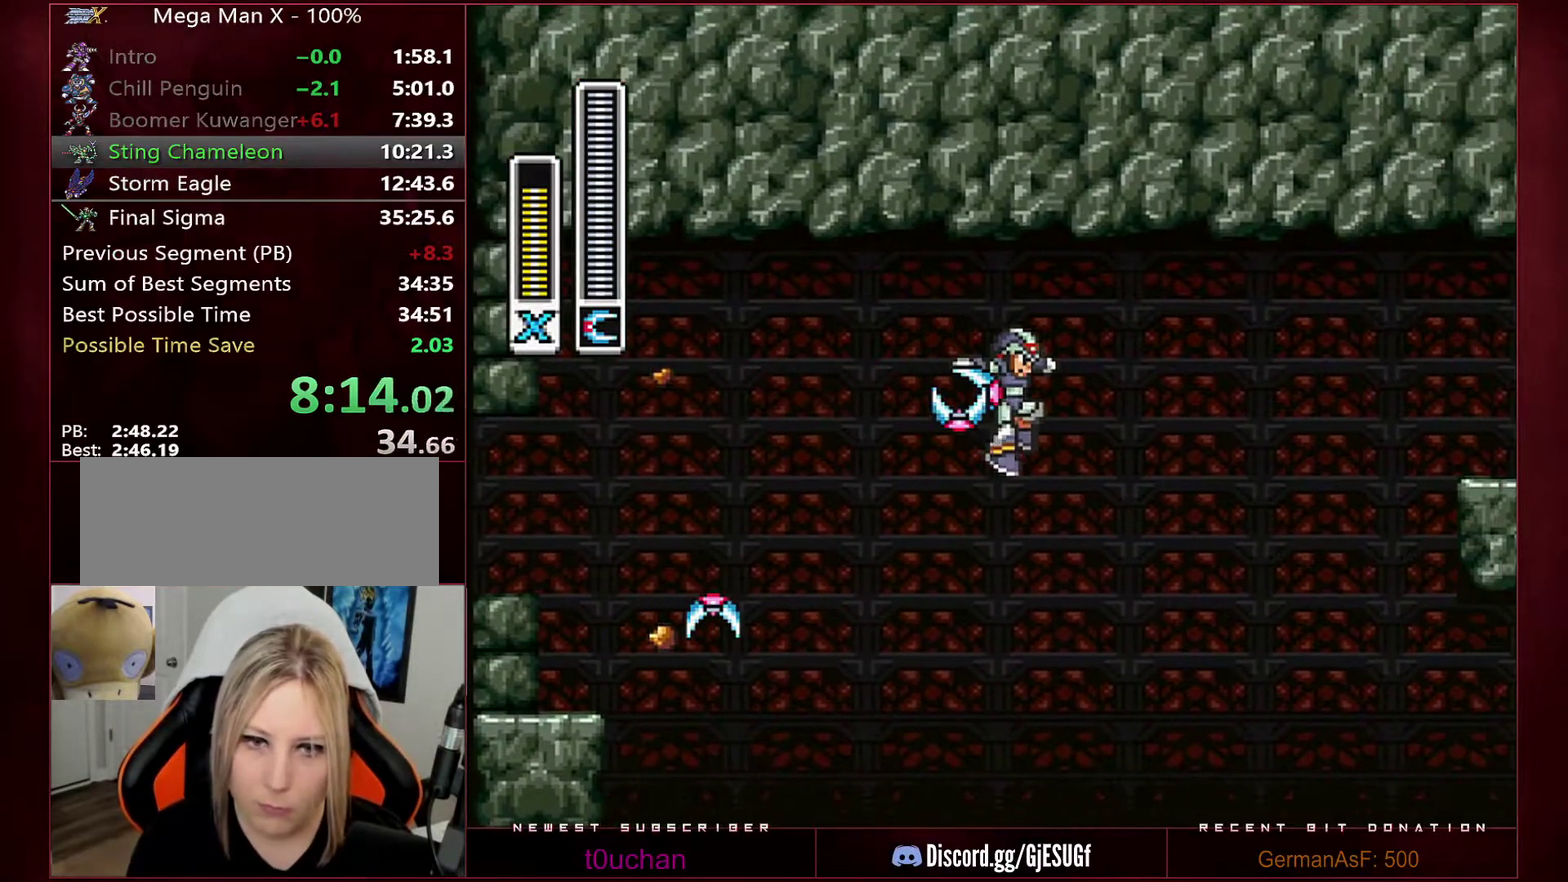
{"buttons": ["B", "R1", "DPAD_LEFT"], "events": [[250, "DPAD_RIGHT", "up"], [283, "DPAD_LEFT", "down"], [317, "B", "down"], [317, "R1", "down"]]}
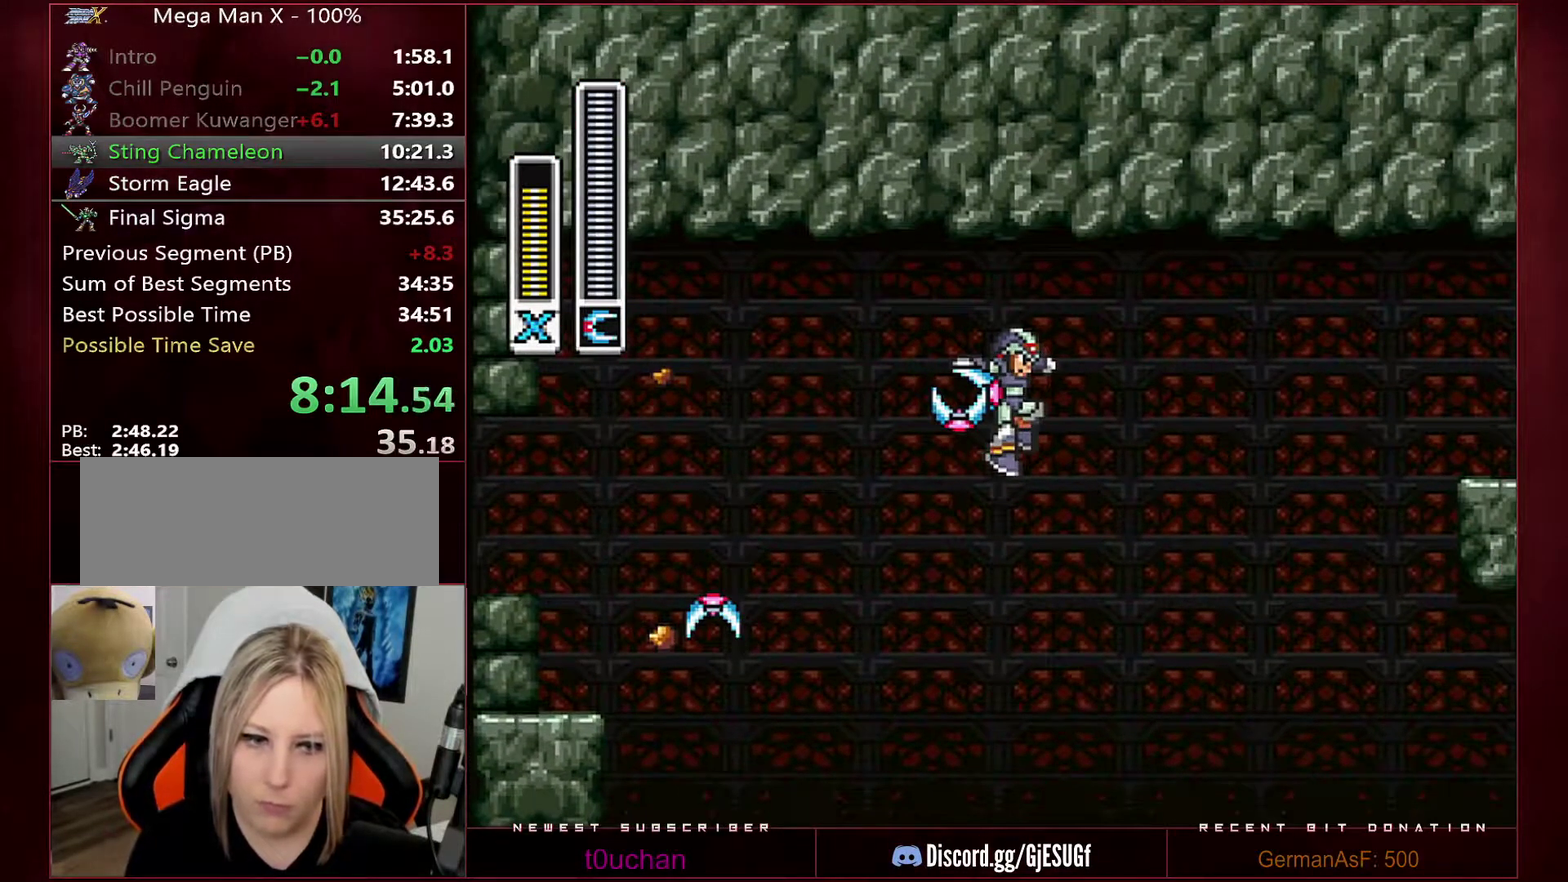
{"buttons": ["B", "R1", "DPAD_LEFT"], "events": []}
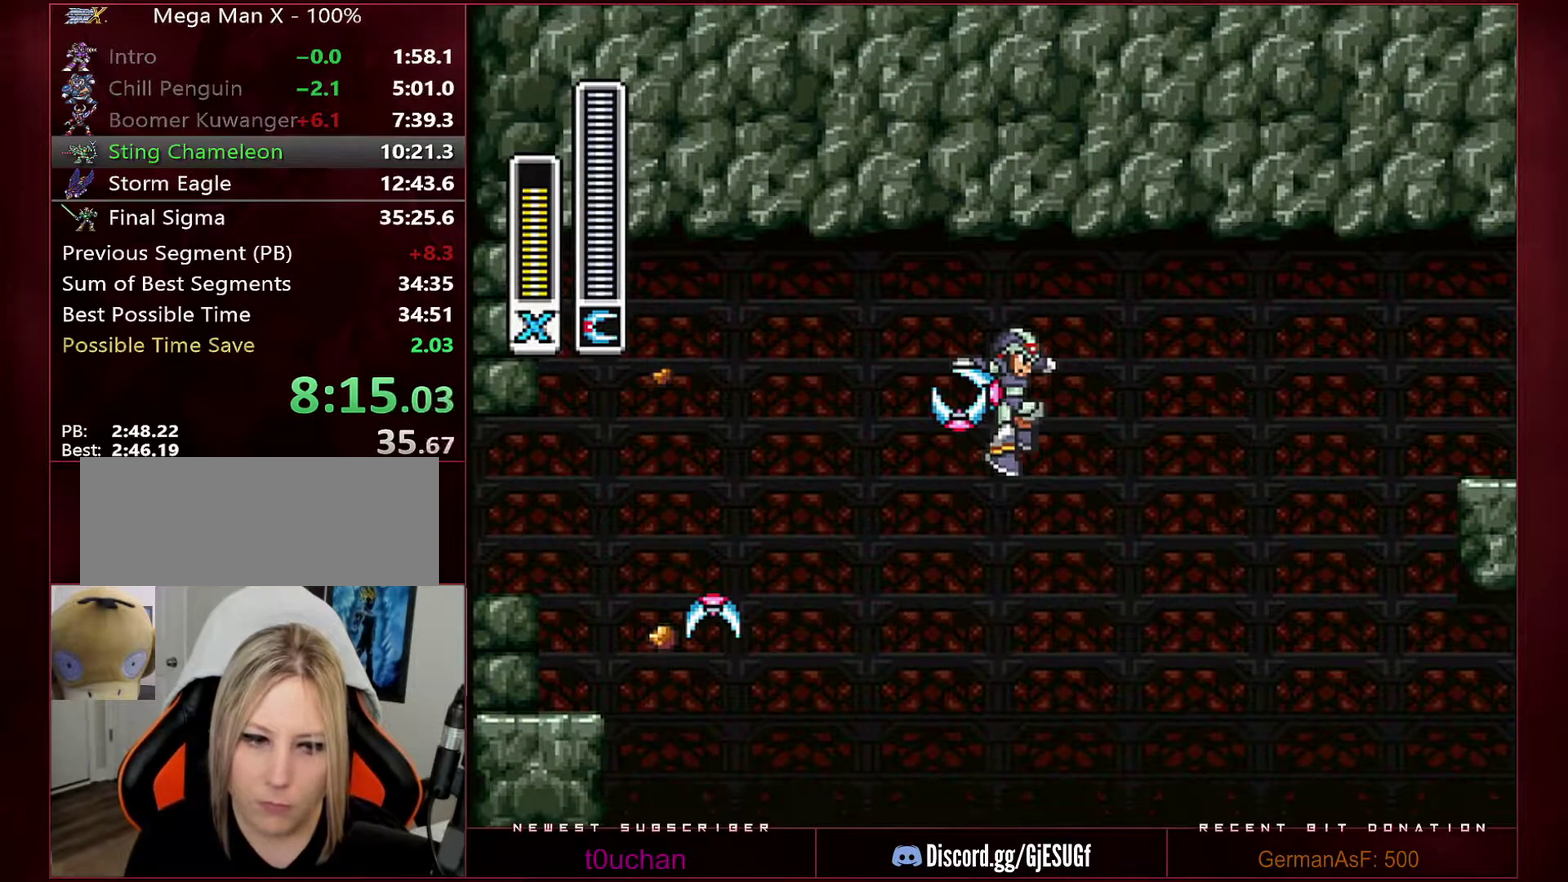
{"buttons": ["B", "R1", "DPAD_LEFT"], "events": []}
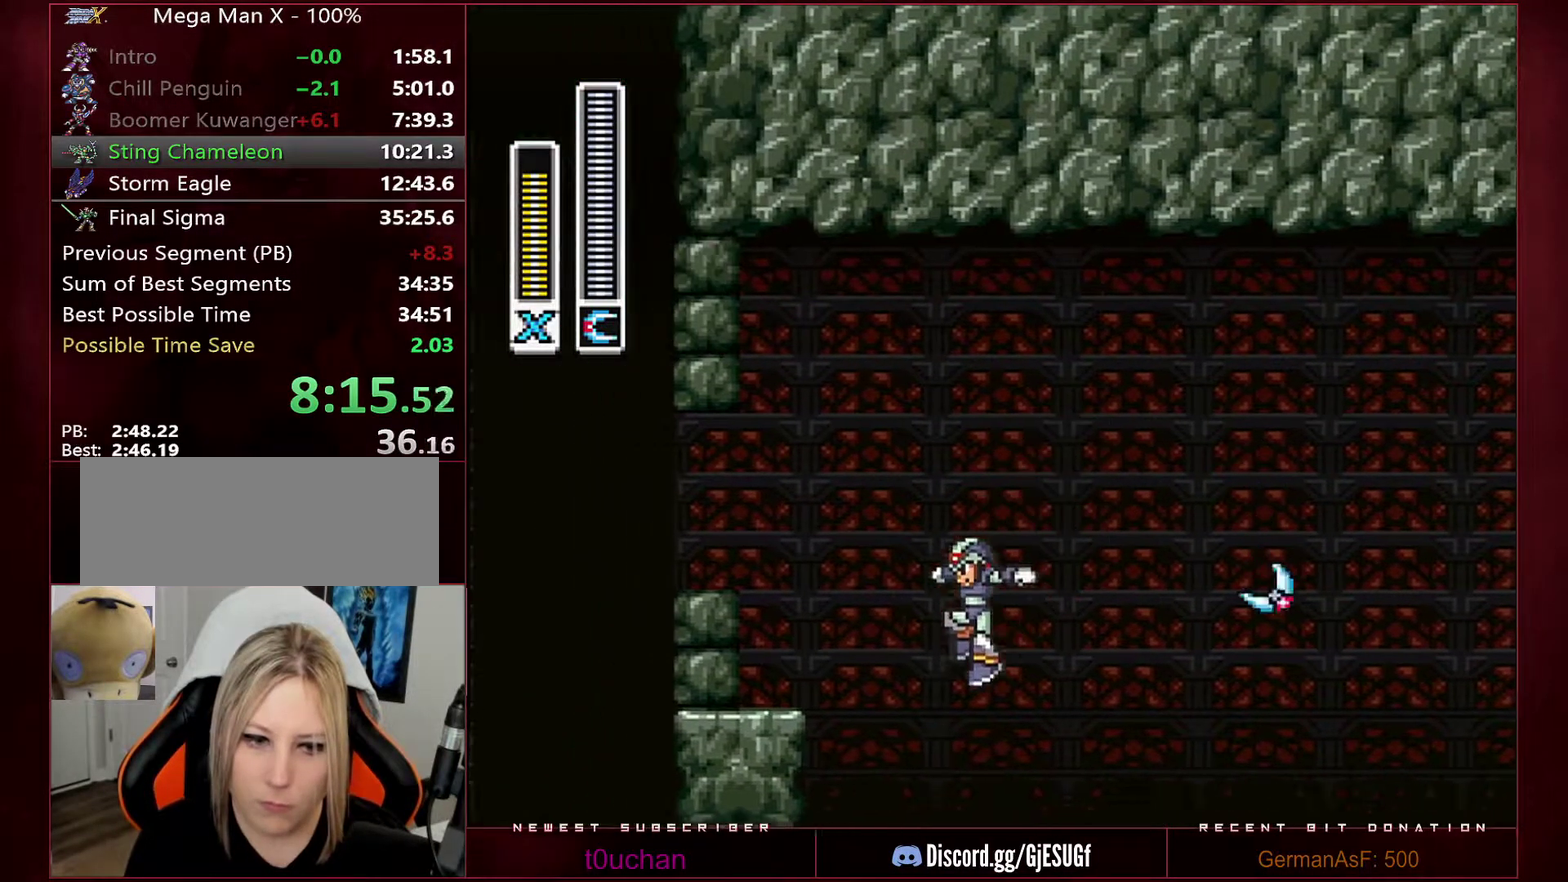
{"buttons": ["B", "DPAD_LEFT"], "events": [[183, "R1", "up"]]}
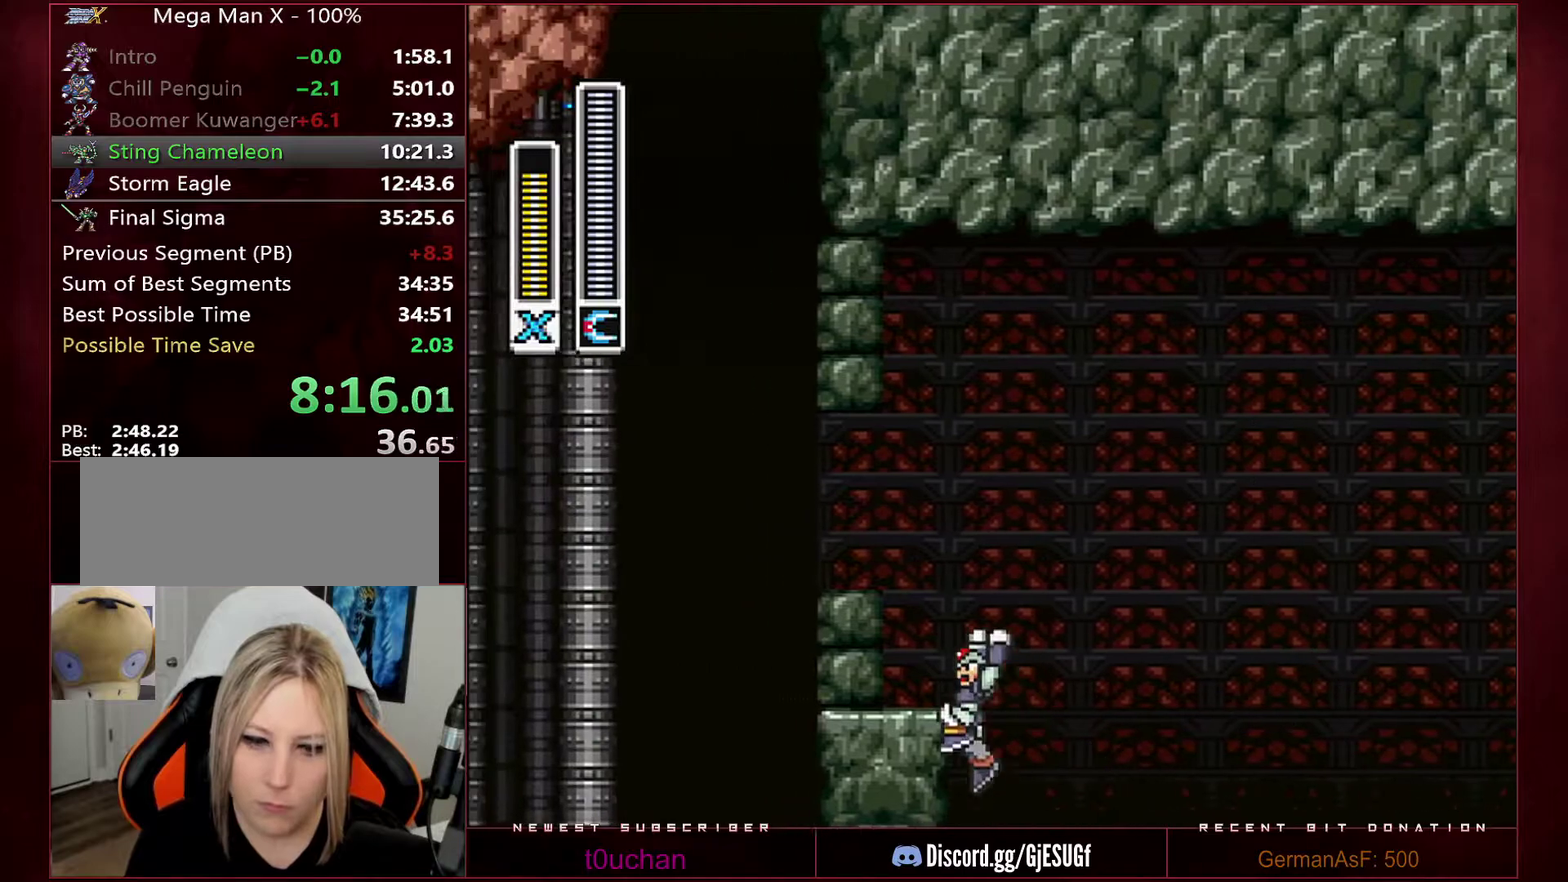
{"buttons": ["DPAD_LEFT"], "events": [[33, "B", "up"], [100, "B", "down"], [100, "R1", "down"], [450, "B", "up"], [450, "R1", "up"]]}
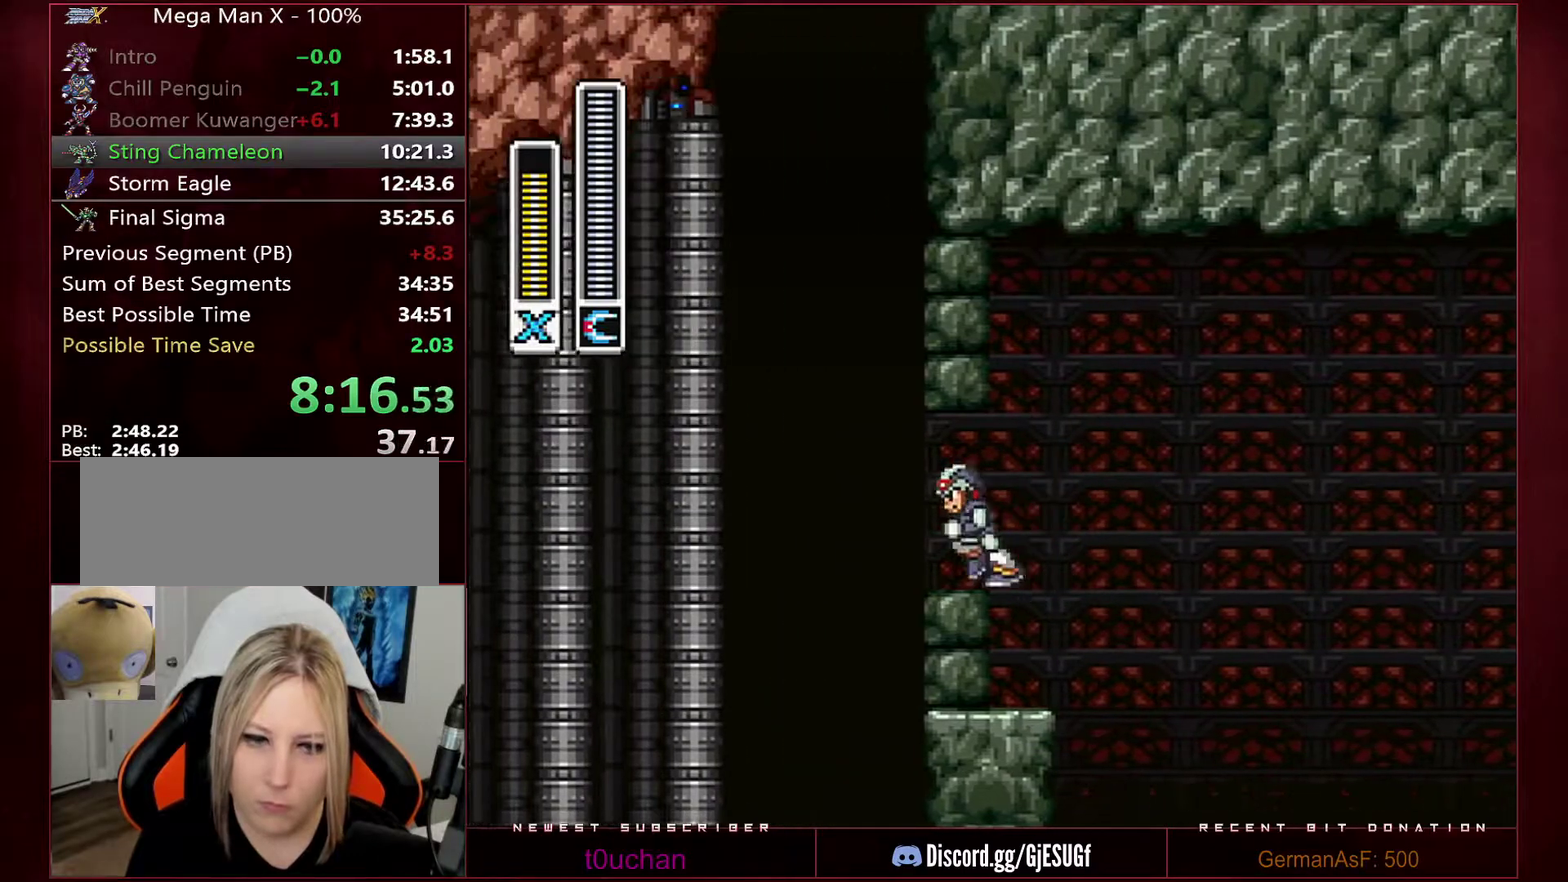
{"buttons": ["B", "R1"], "events": [[100, "R1", "down"], [183, "B", "down"], [500, "DPAD_LEFT", "up"]]}
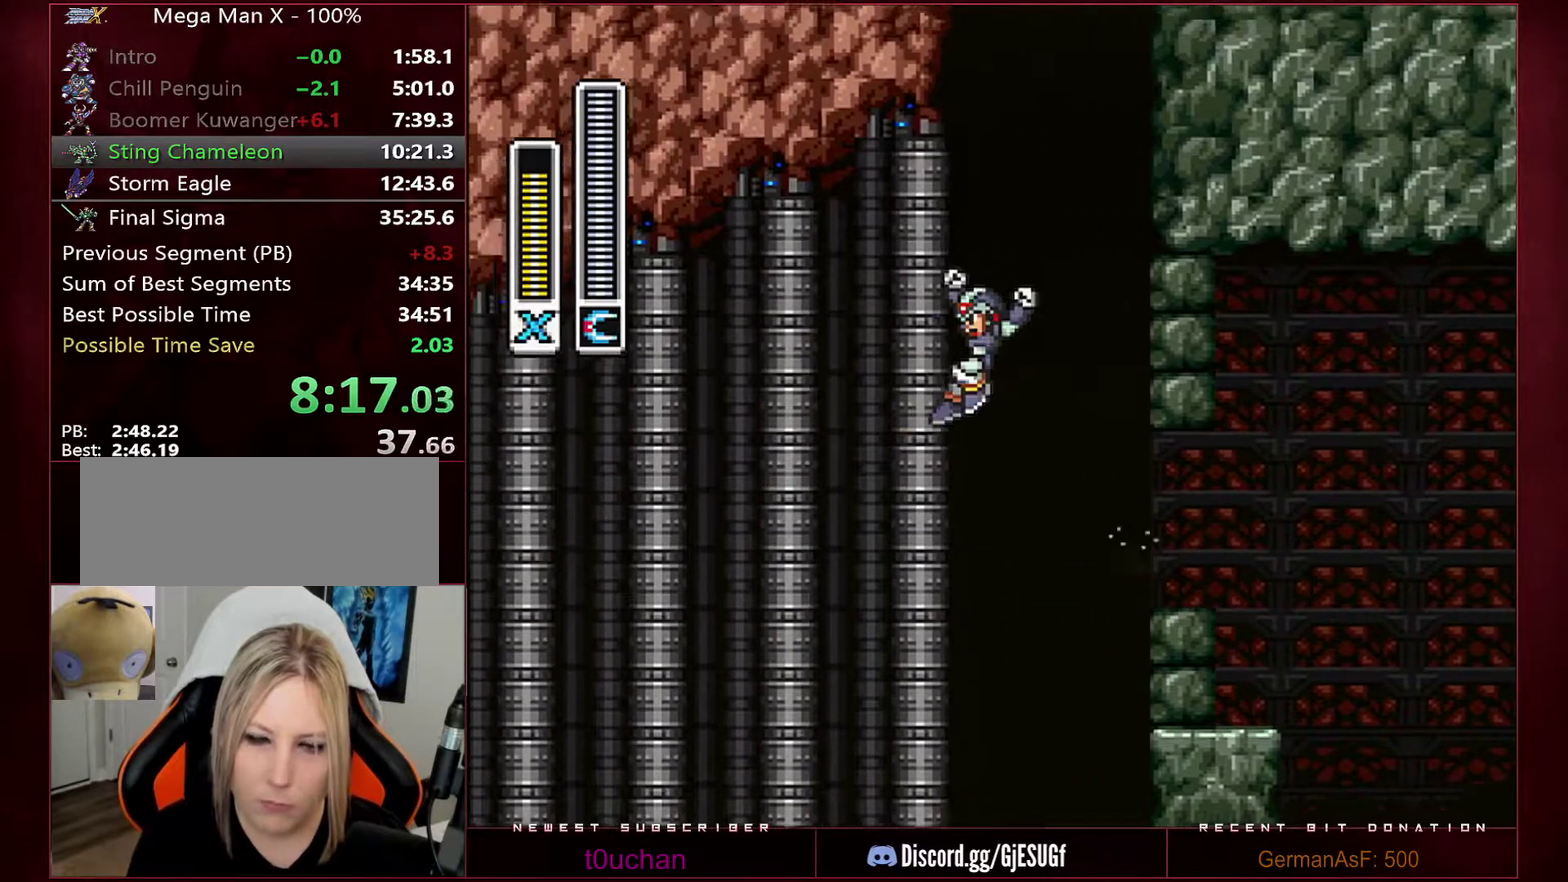
{"buttons": ["B", "R1", "DPAD_LEFT"], "events": [[33, "DPAD_RIGHT", "down"], [317, "DPAD_LEFT", "down"], [317, "DPAD_RIGHT", "up"]]}
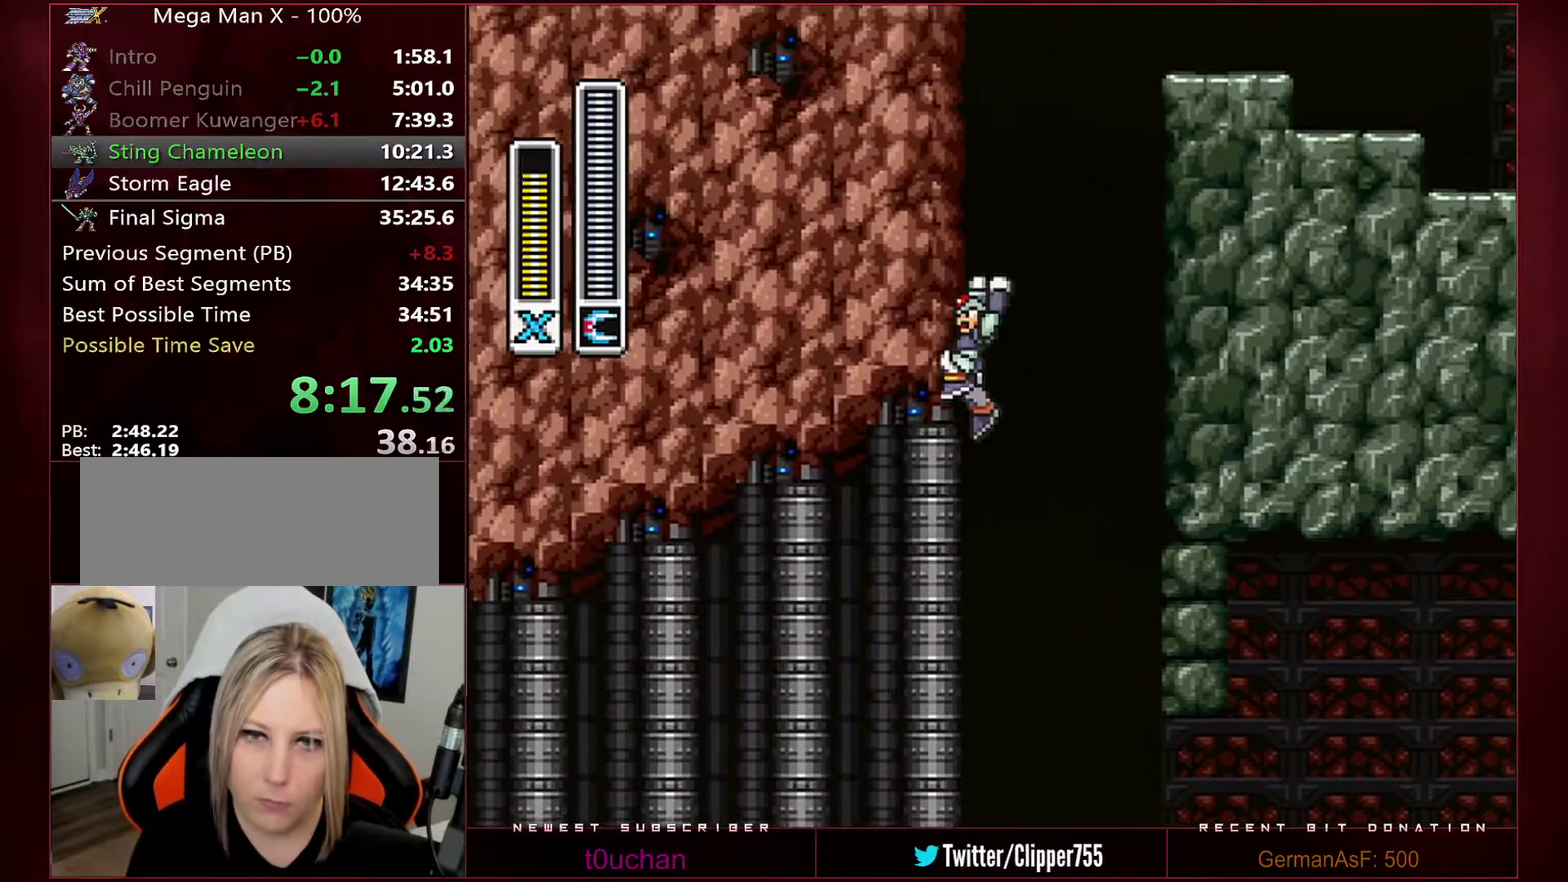
{"buttons": ["B", "R1", "DPAD_RIGHT"], "events": [[167, "DPAD_LEFT", "up"], [200, "DPAD_RIGHT", "down"], [417, "B", "up"], [467, "B", "down"]]}
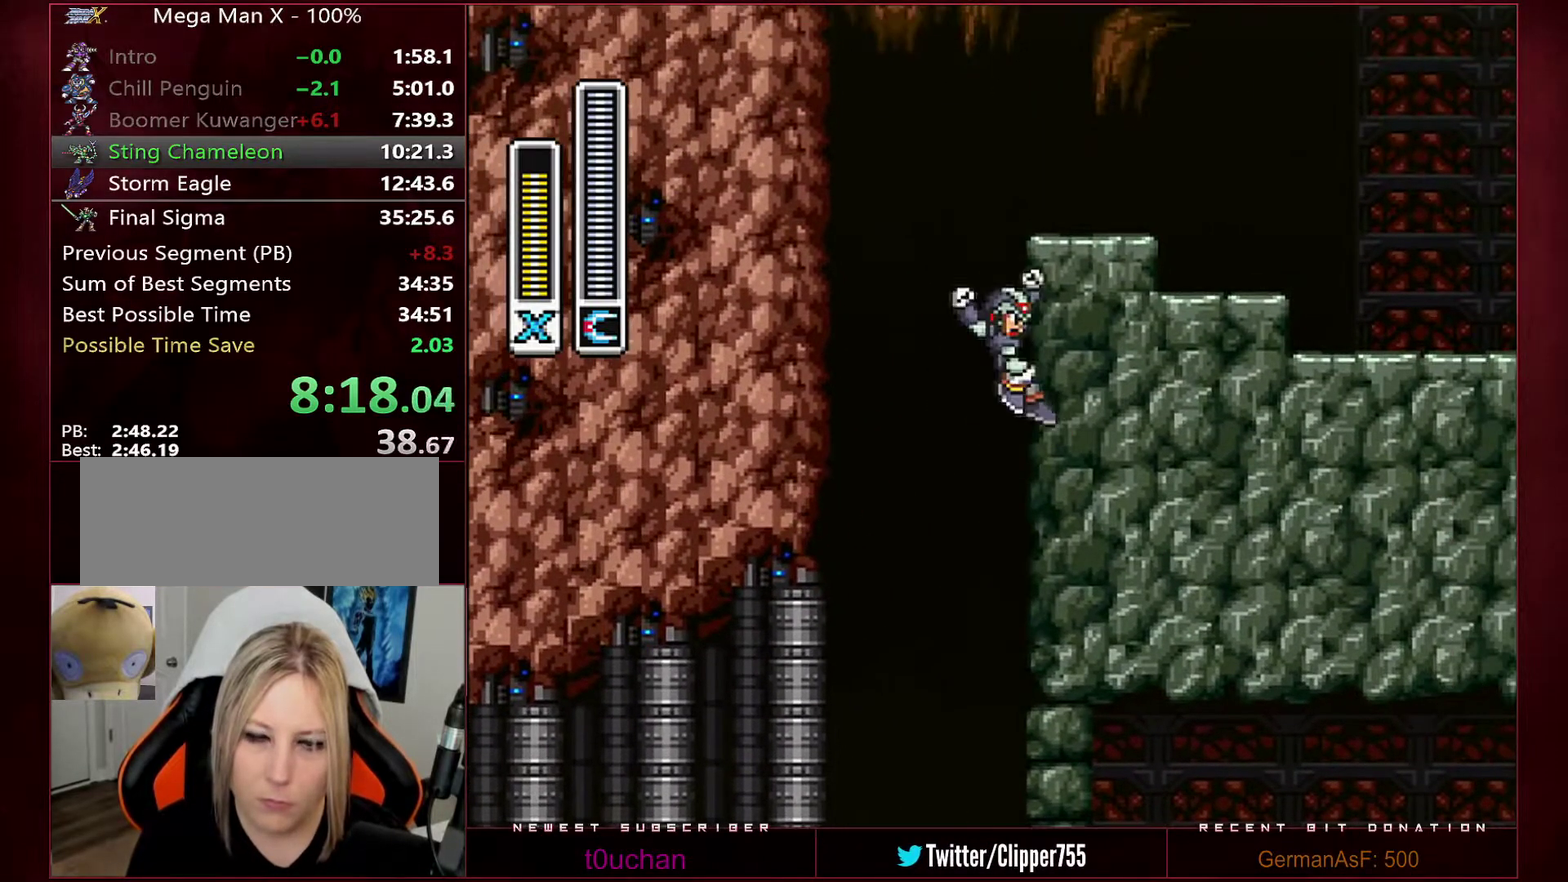
{"buttons": ["B", "R1", "DPAD_LEFT"], "events": [[283, "R1", "up"], [317, "B", "up"], [383, "B", "down"], [383, "DPAD_LEFT", "down"], [383, "DPAD_RIGHT", "up"], [383, "R1", "down"]]}
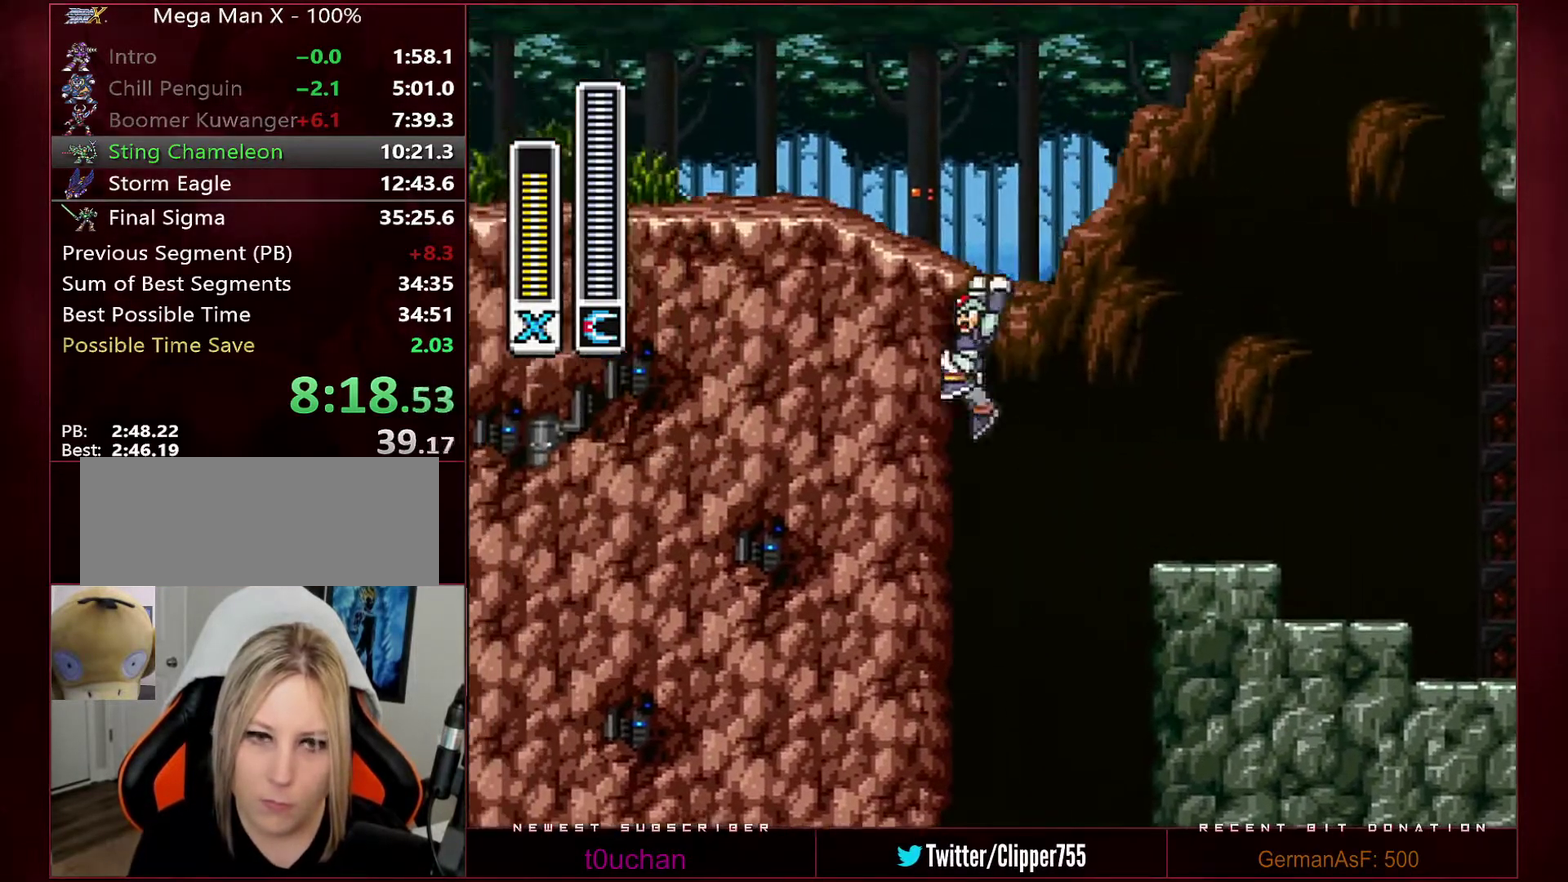
{"buttons": ["B", "R1", "DPAD_RIGHT"], "events": [[200, "DPAD_LEFT", "up"], [200, "DPAD_RIGHT", "down"]]}
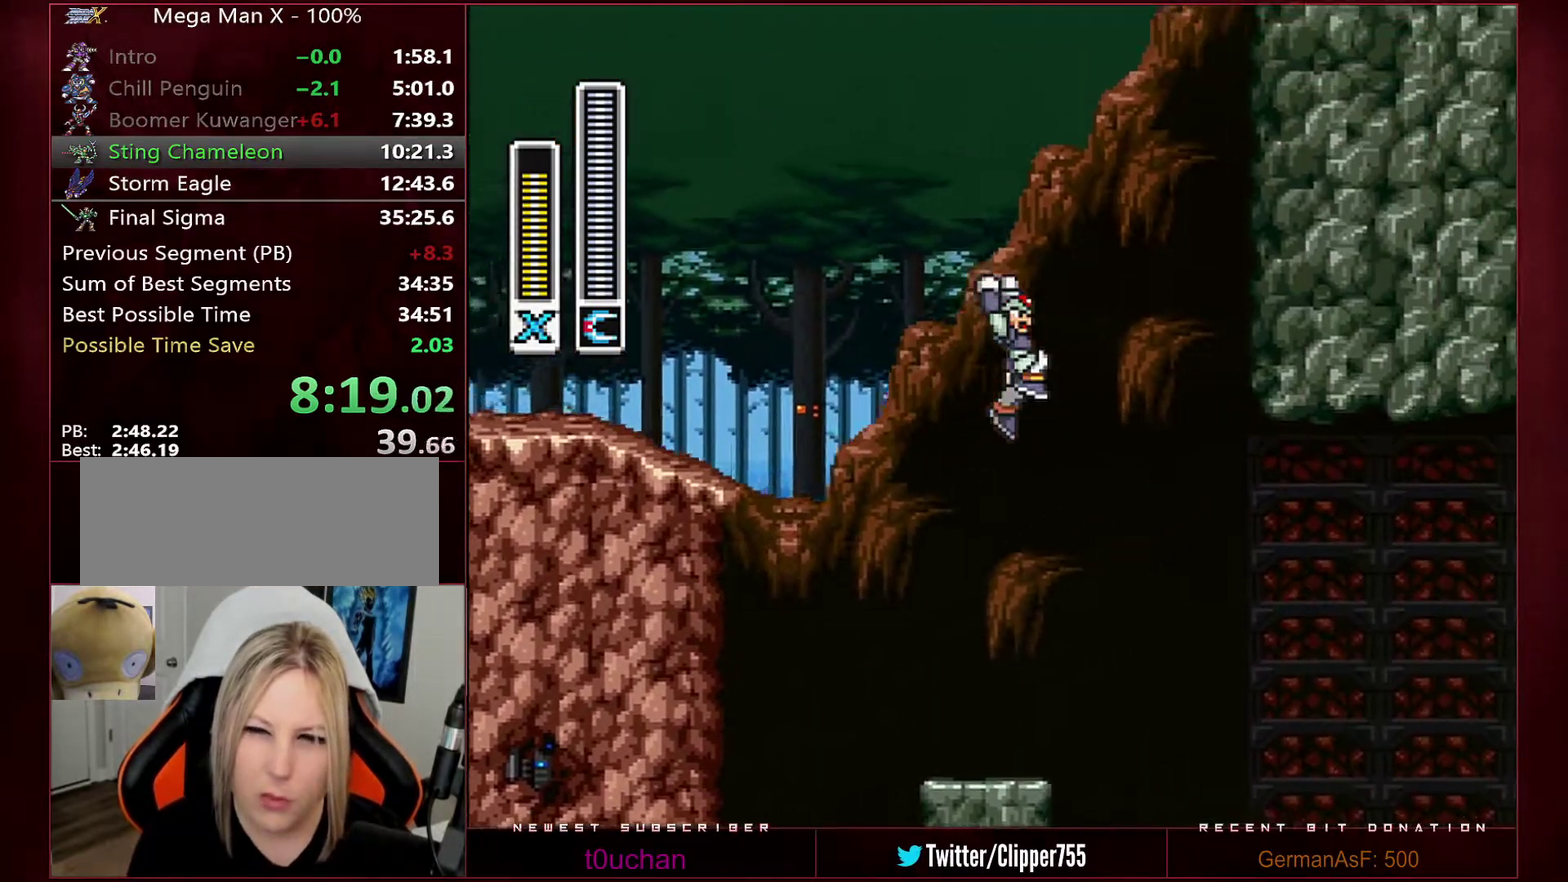
{"buttons": ["B", "DPAD_RIGHT"], "events": [[250, "R1", "up"], [283, "B", "up"], [350, "B", "down"]]}
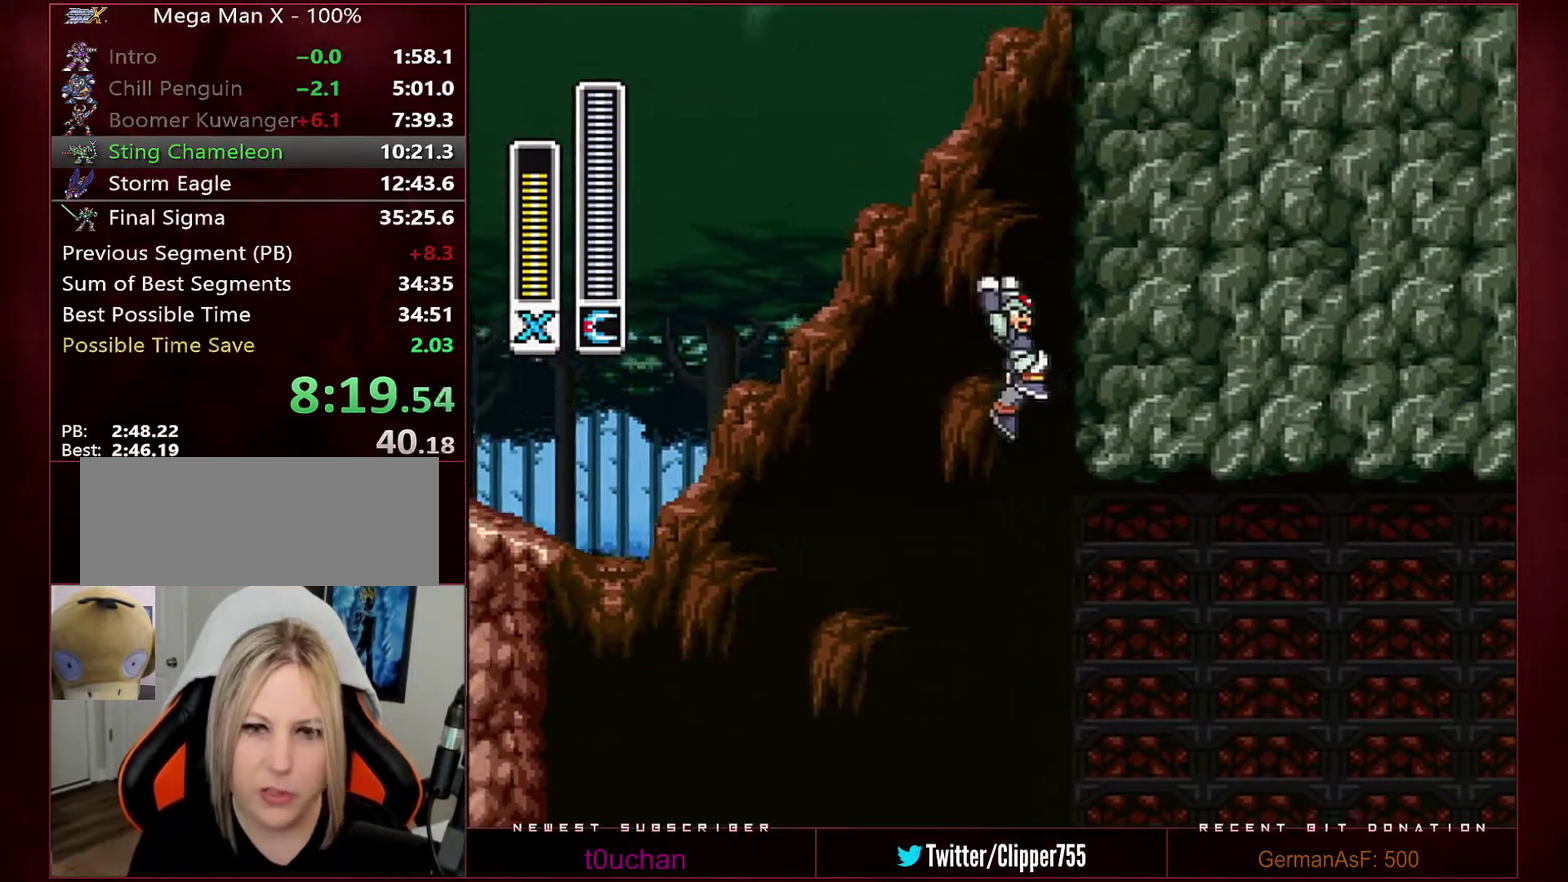
{"buttons": ["B", "DPAD_RIGHT"], "events": [[167, "B", "up"], [233, "B", "down"]]}
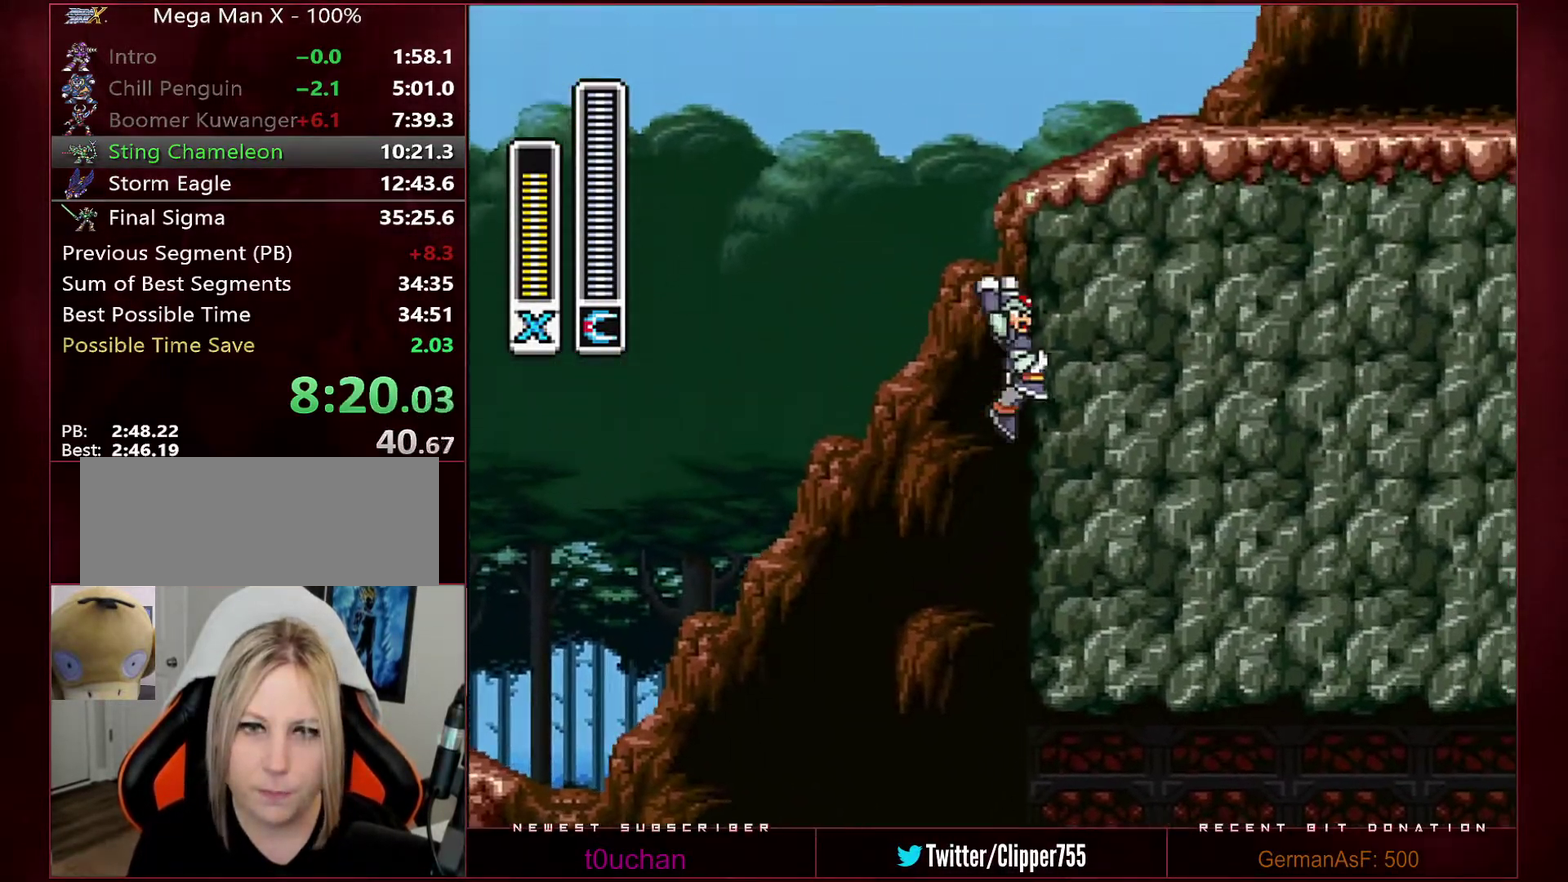
{"buttons": ["B", "R1", "DPAD_RIGHT"], "events": [[167, "R1", "down"]]}
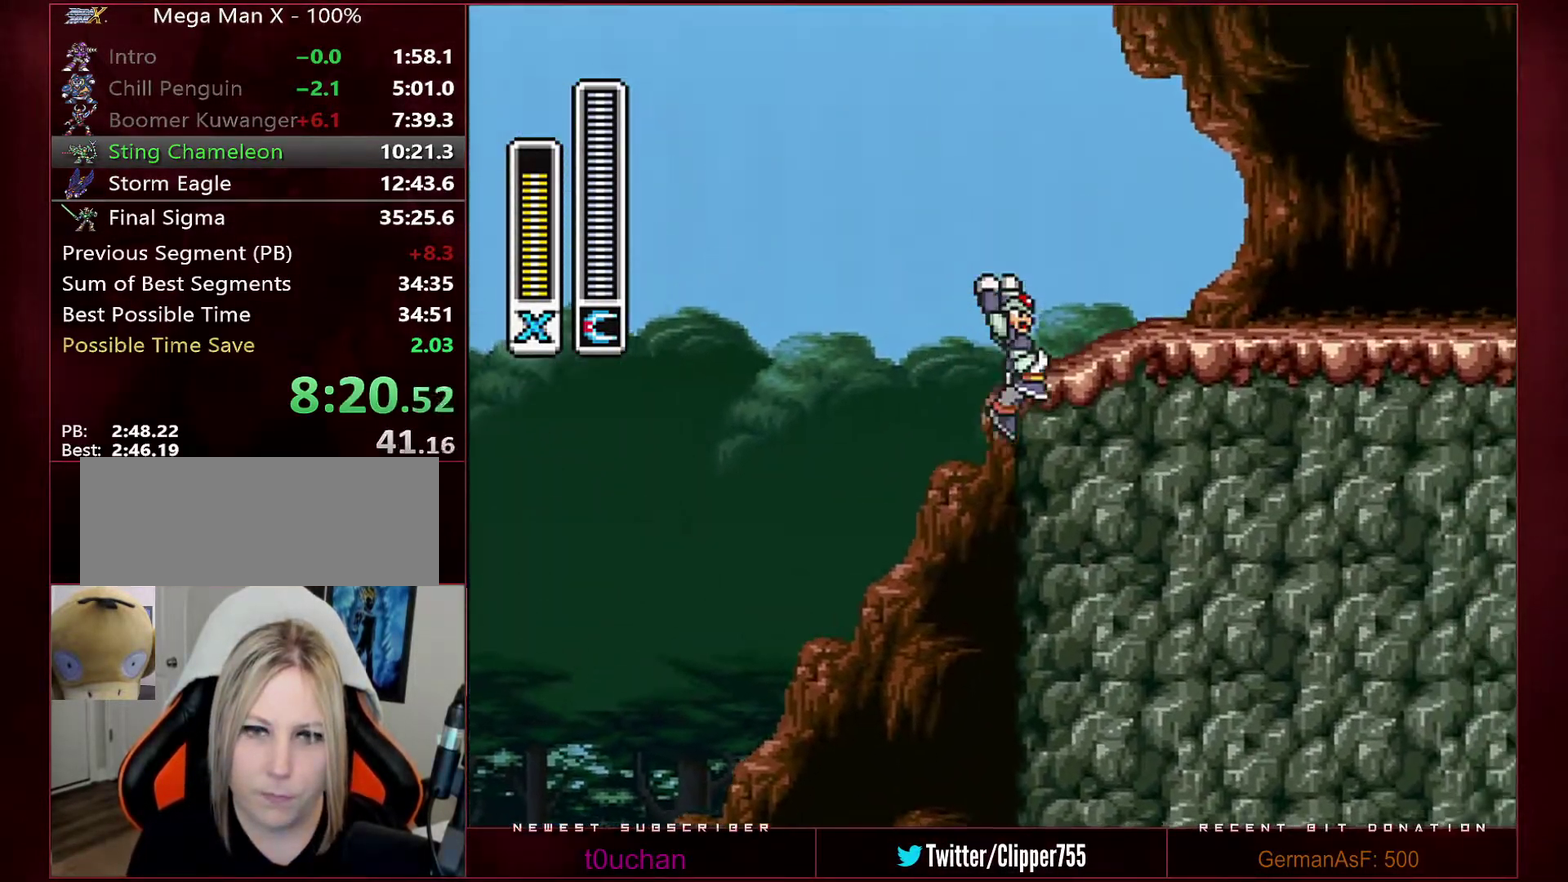
{"buttons": ["R1", "DPAD_RIGHT"], "events": [[67, "R1", "up"], [133, "B", "up"], [167, "R1", "down"]]}
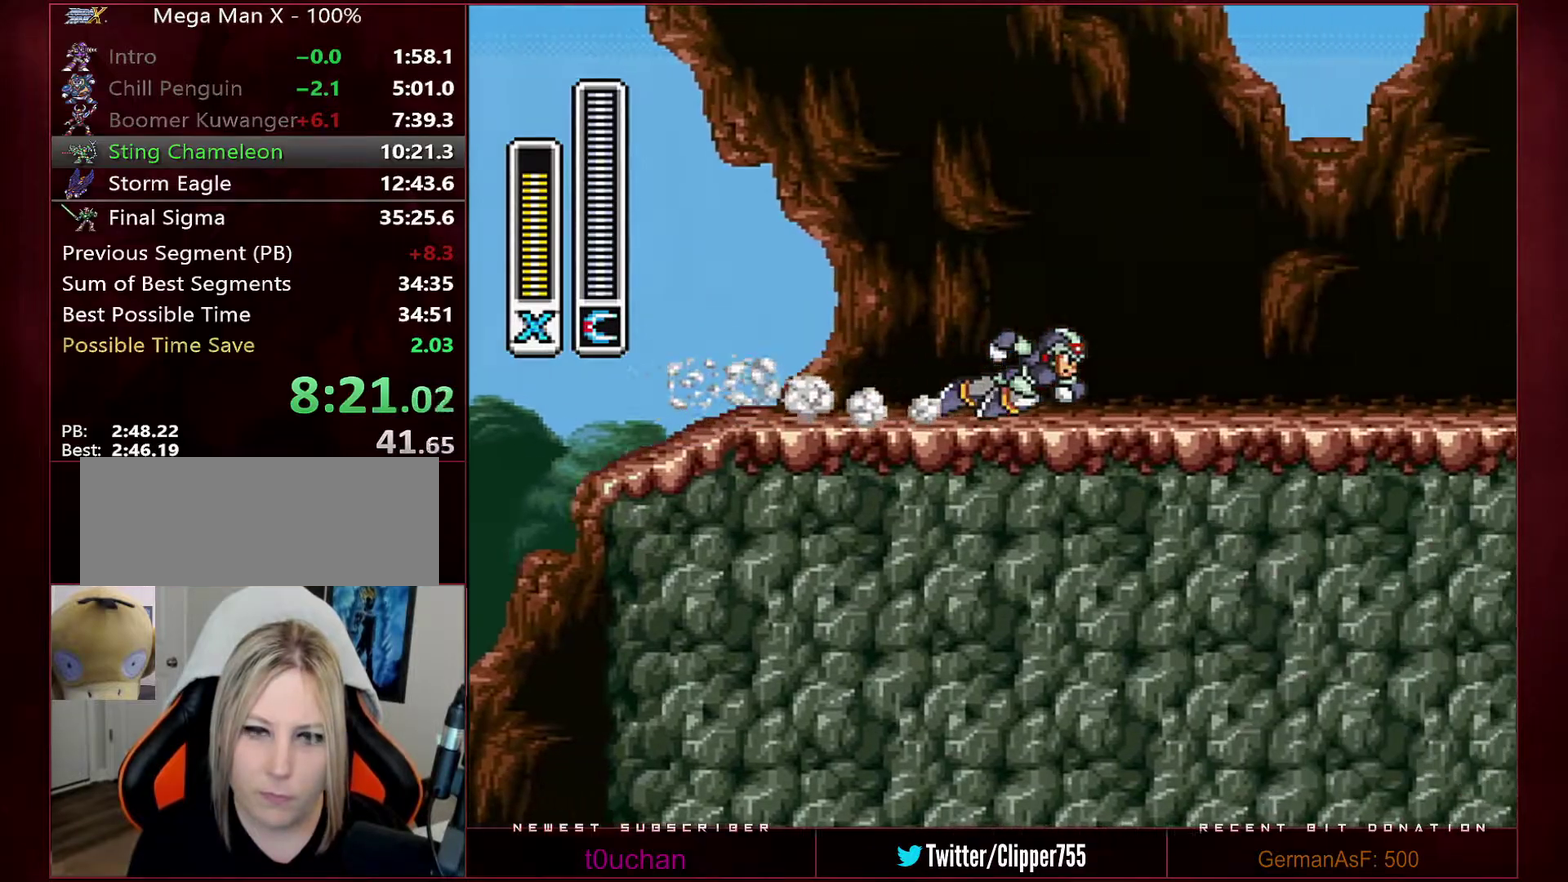
{"buttons": [], "events": [[383, "DPAD_RIGHT", "up"], [417, "R1", "up"]]}
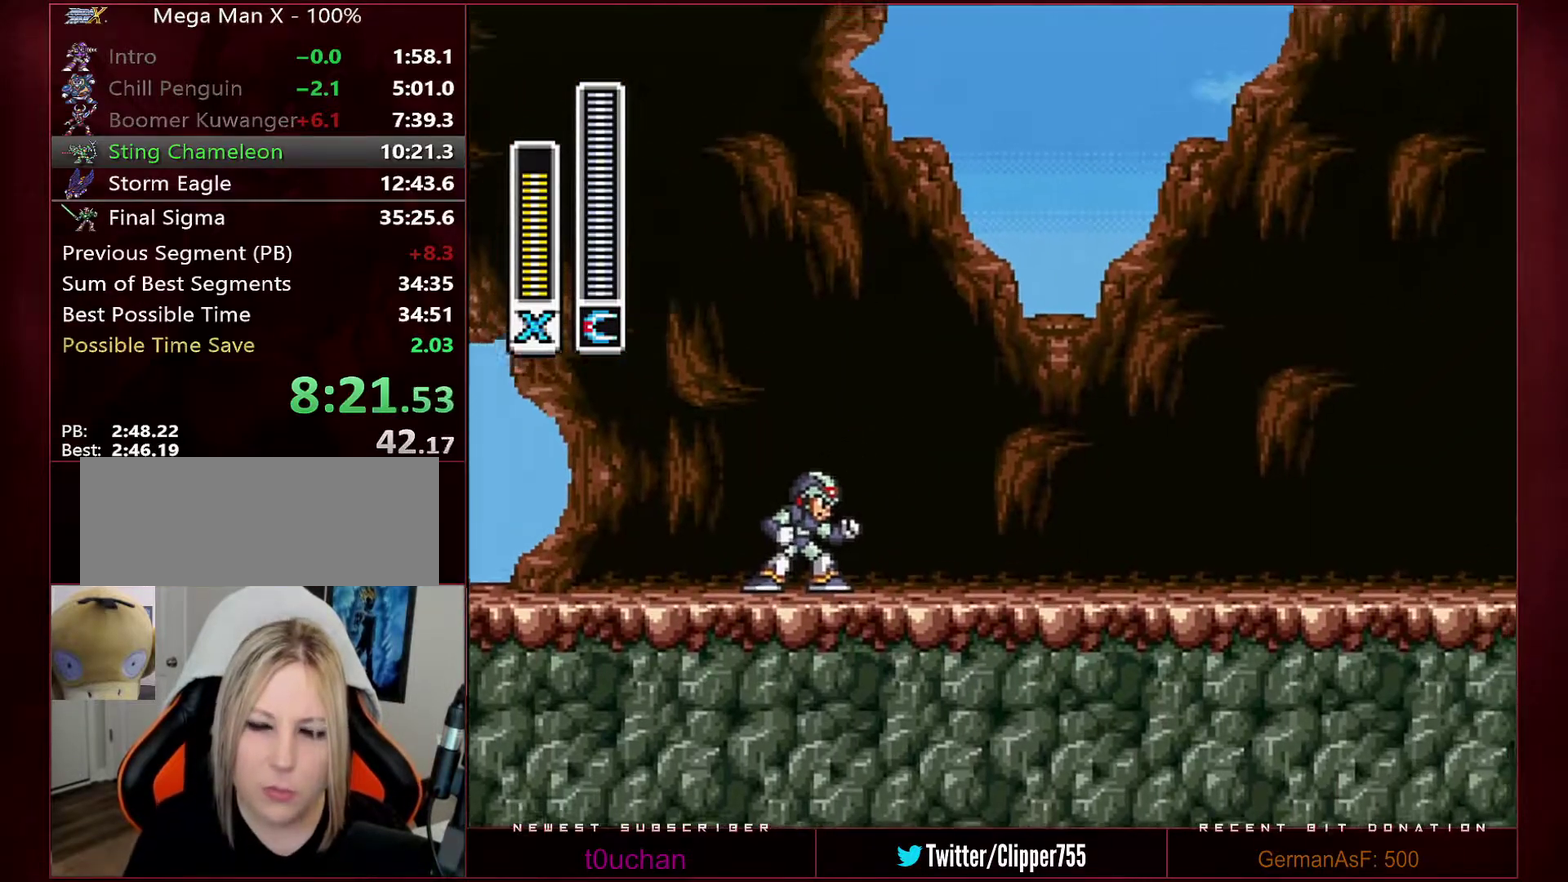
{"buttons": [], "events": []}
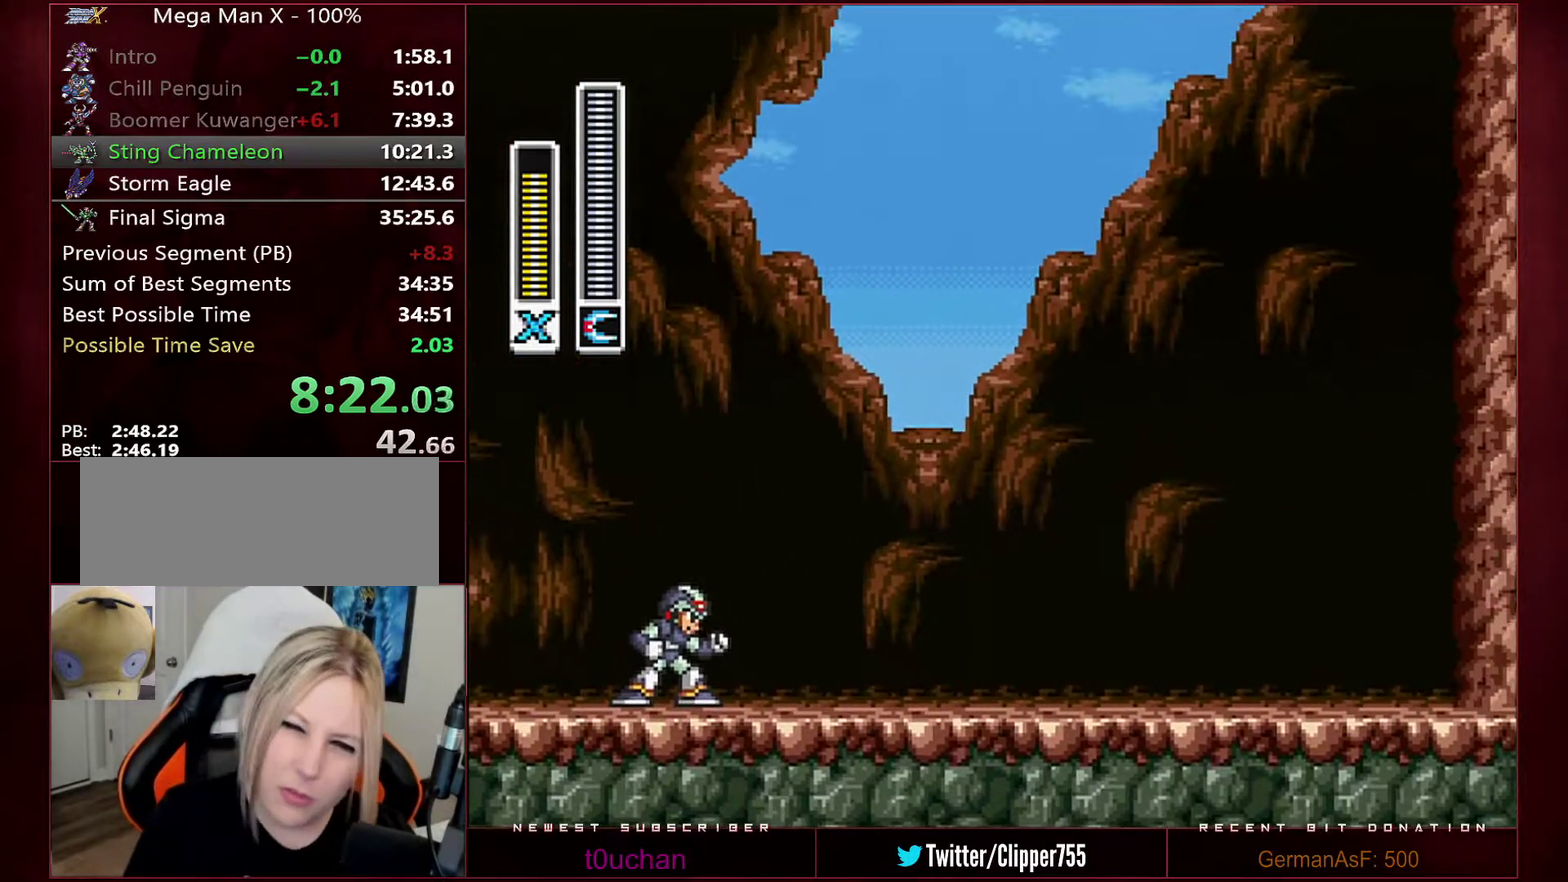
{"buttons": [], "events": []}